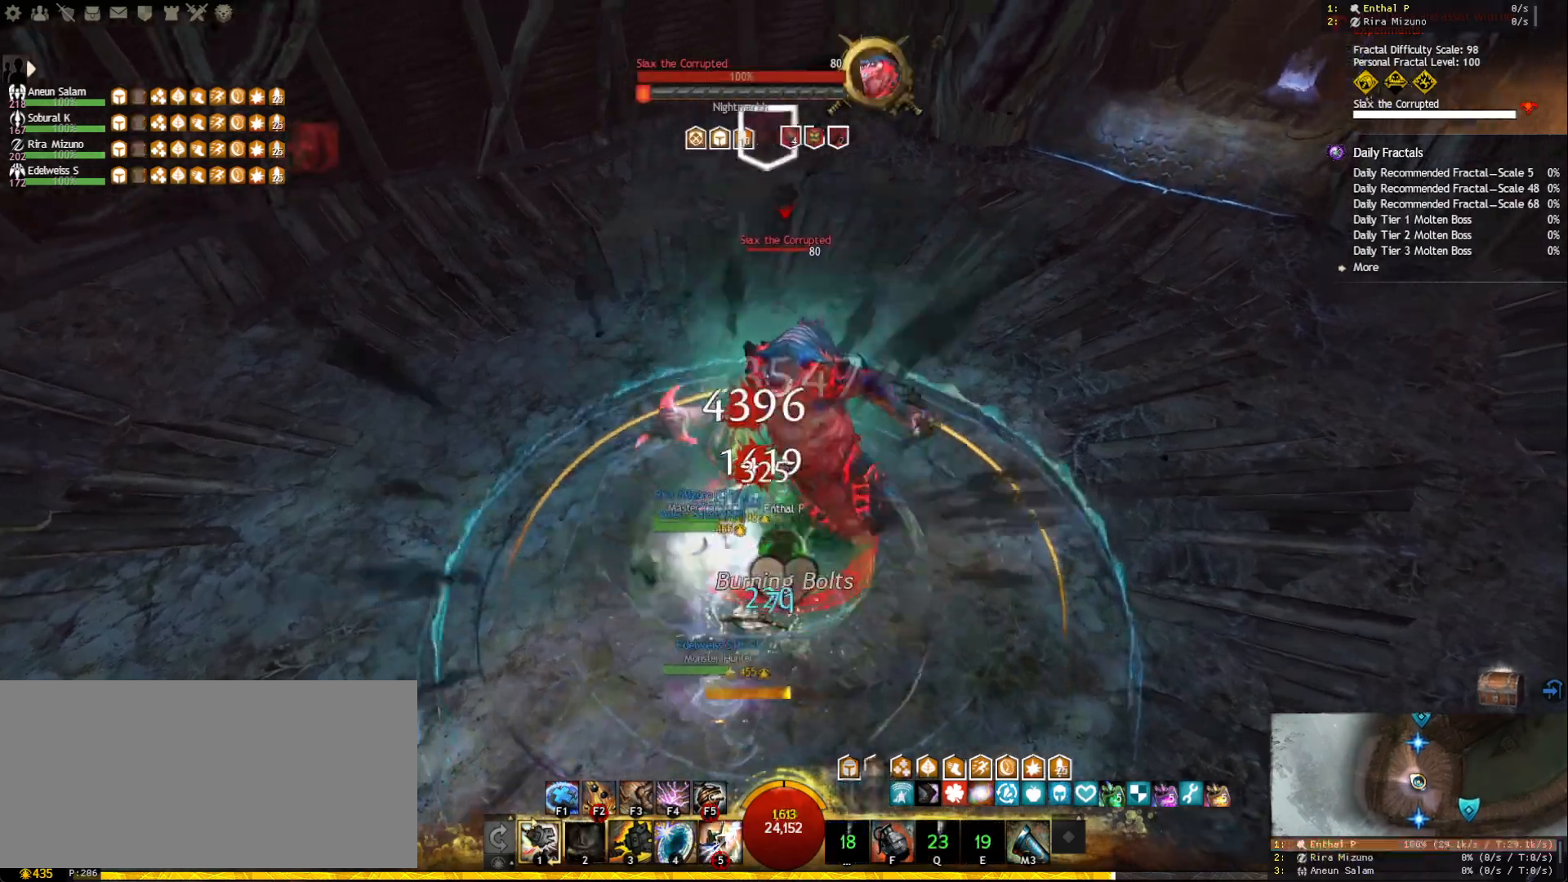
Gameplay with keyboard and mouse; each line is a JSON object with the keys and mouse buttons held at the frame after it. "events" lists presses ("down") and releases ("up") of "1", "2", "3", "4", "5", "a", "ctrl", "d", "e", "escape", "f", "f1", "f2", "f3", "f4", "f5", "q", "r", "s", "shift", "space", "tab", "tilde", "w", "mouse_left", "mouse_wheel", "mouse_right", "mouse_mb4" and "mouse_mb5" between this image and that frame as [ms after this image, input, new state], when the widget could be followed in between. "mouse_left", "mouse_wheel", "mouse_right", "mouse_mb4", "mouse_mb5" = the "left", "wheel", "right", "mb4", "mb5" buttons of the "mouse" list. No other keys are recorded. "wheel" means that the mouse wheel is clicked or scrolled. Mouse movement is not recorded.
{"keys": ["f"], "mouse": [], "events": [[50, "2", "up"], [67, "mouse_left", "up"], [67, "mouse_right", "up"], [83, "2", "down"], [167, "2", "up"], [217, "2", "down"], [300, "2", "up"], [317, "mouse_right", "down"], [383, "f", "down"], [400, "mouse_right", "up"]]}
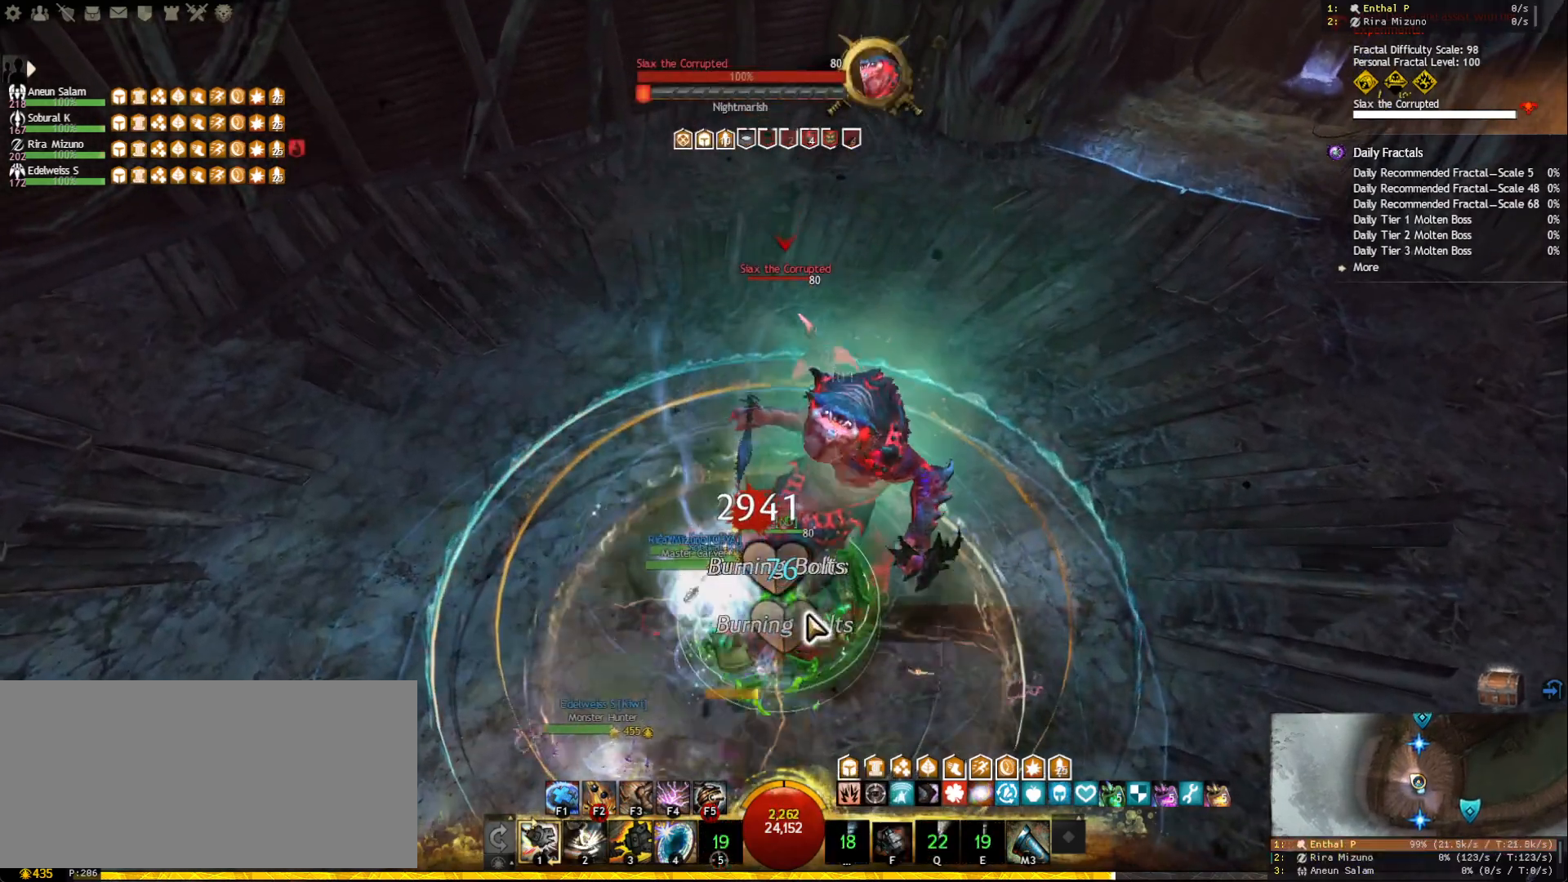
{"keys": ["2"], "mouse": [], "events": [[33, "f", "up"], [33, "mouse_right", "down"], [117, "mouse_right", "up"], [150, "2", "down"], [250, "2", "up"], [300, "2", "down"], [367, "2", "up"], [400, "2", "down"]]}
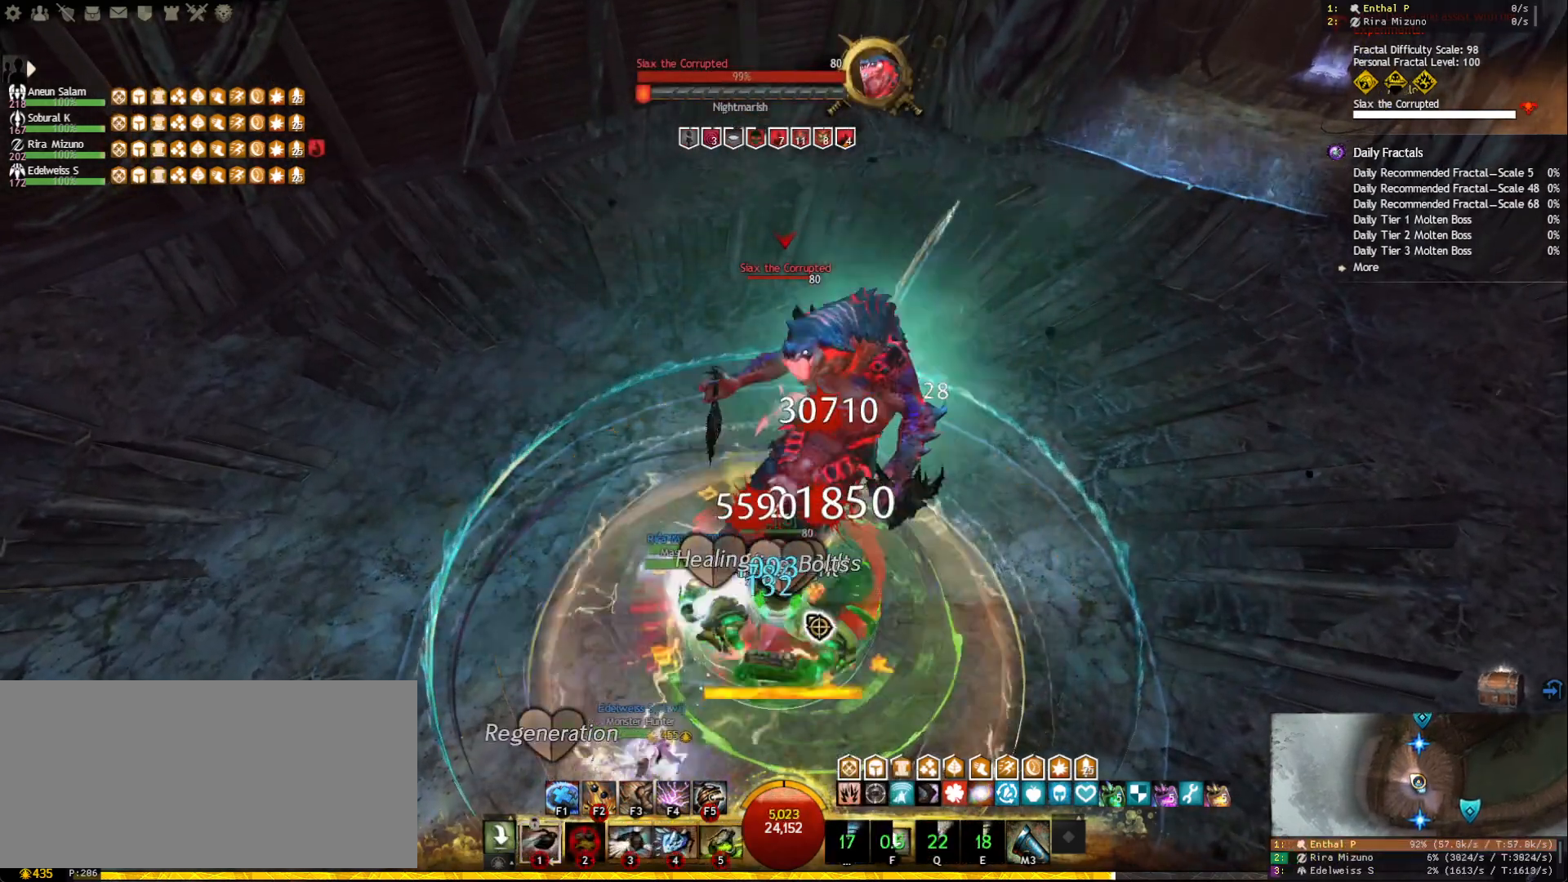
{"keys": ["4"], "mouse": [], "events": [[17, "2", "up"], [67, "mouse_right", "down"], [133, "f2", "down"], [167, "mouse_right", "up"], [217, "f2", "up"], [333, "mouse_right", "down"], [433, "mouse_right", "up"], [467, "4", "down"]]}
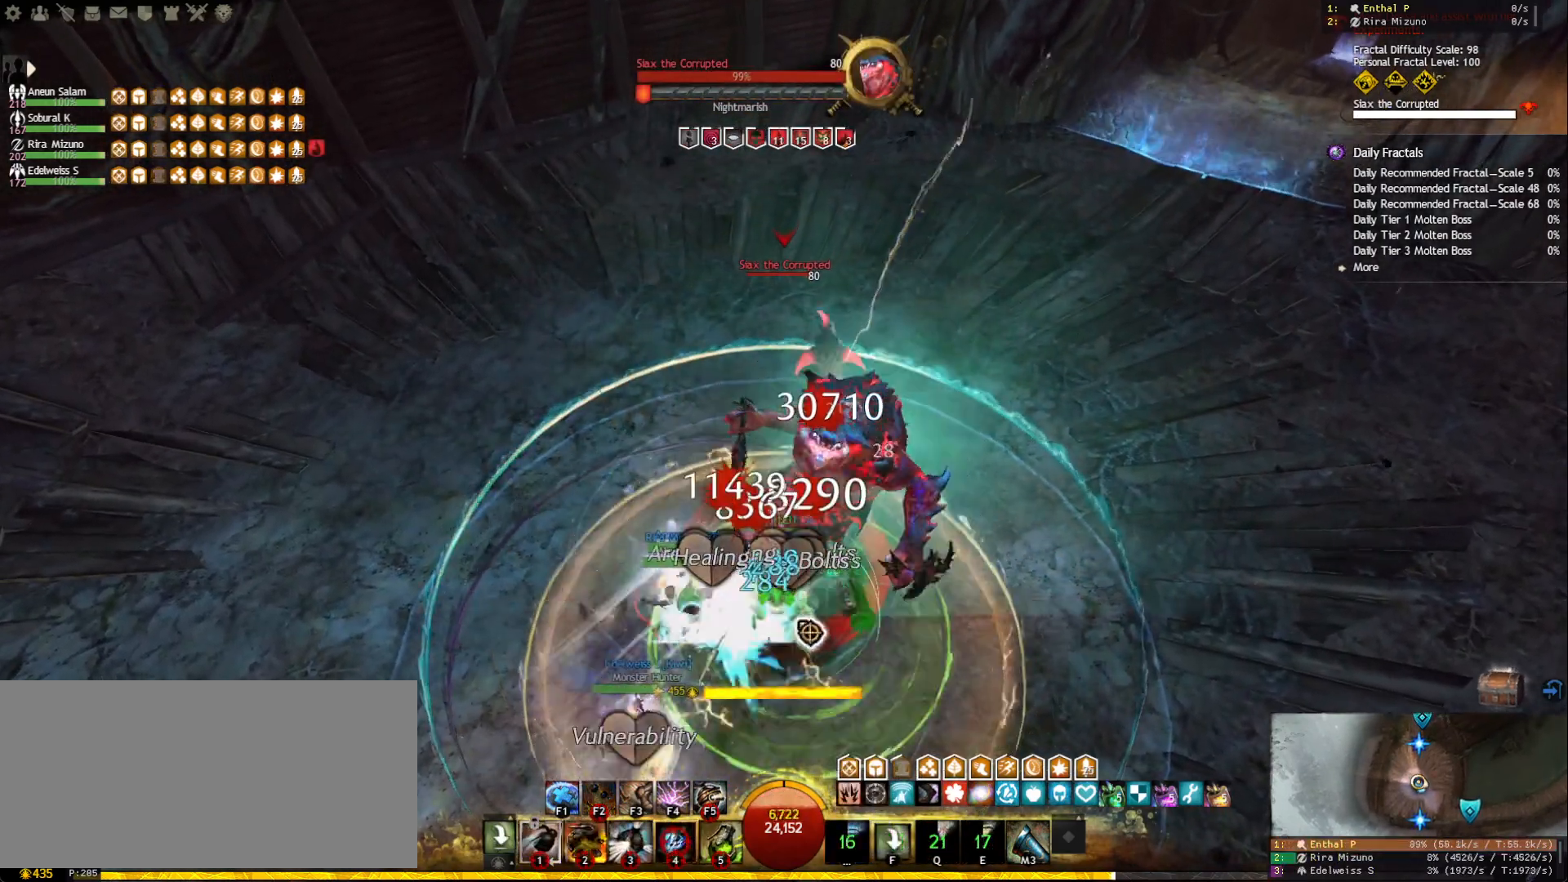
{"keys": ["5"], "mouse": [], "events": [[33, "4", "up"], [83, "4", "down"], [283, "4", "up"], [300, "mouse_right", "down"], [400, "5", "down"], [417, "mouse_right", "up"]]}
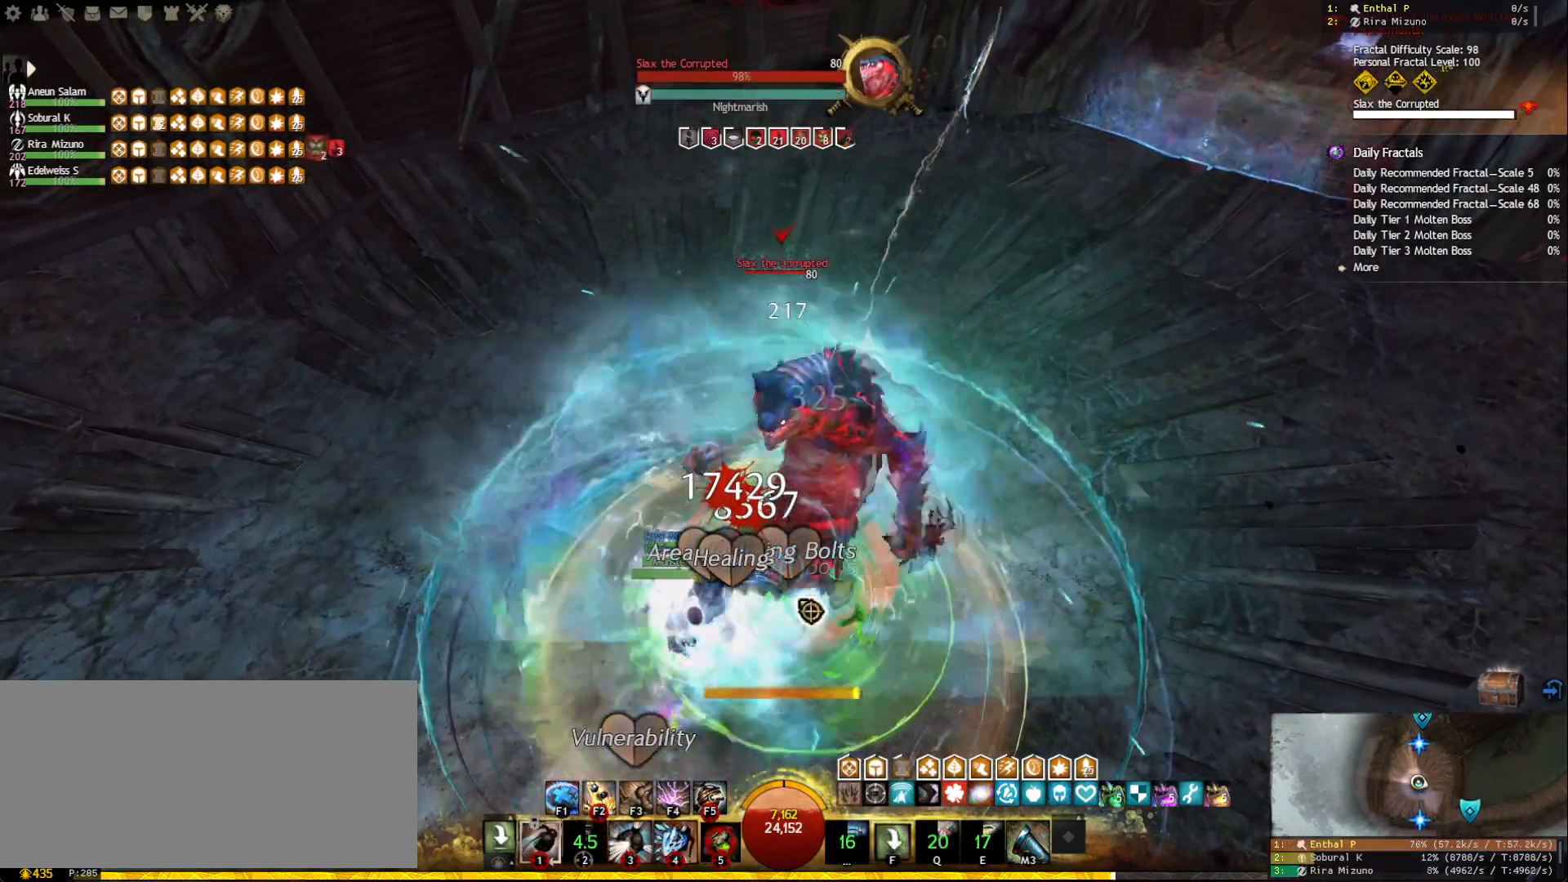
{"keys": ["f4"], "mouse": [], "events": [[17, "5", "up"], [50, "5", "down"], [117, "5", "up"], [150, "5", "down"], [233, "5", "up"], [250, "mouse_right", "down"], [350, "f4", "down"], [350, "mouse_right", "up"], [450, "f4", "up"], [483, "f4", "down"]]}
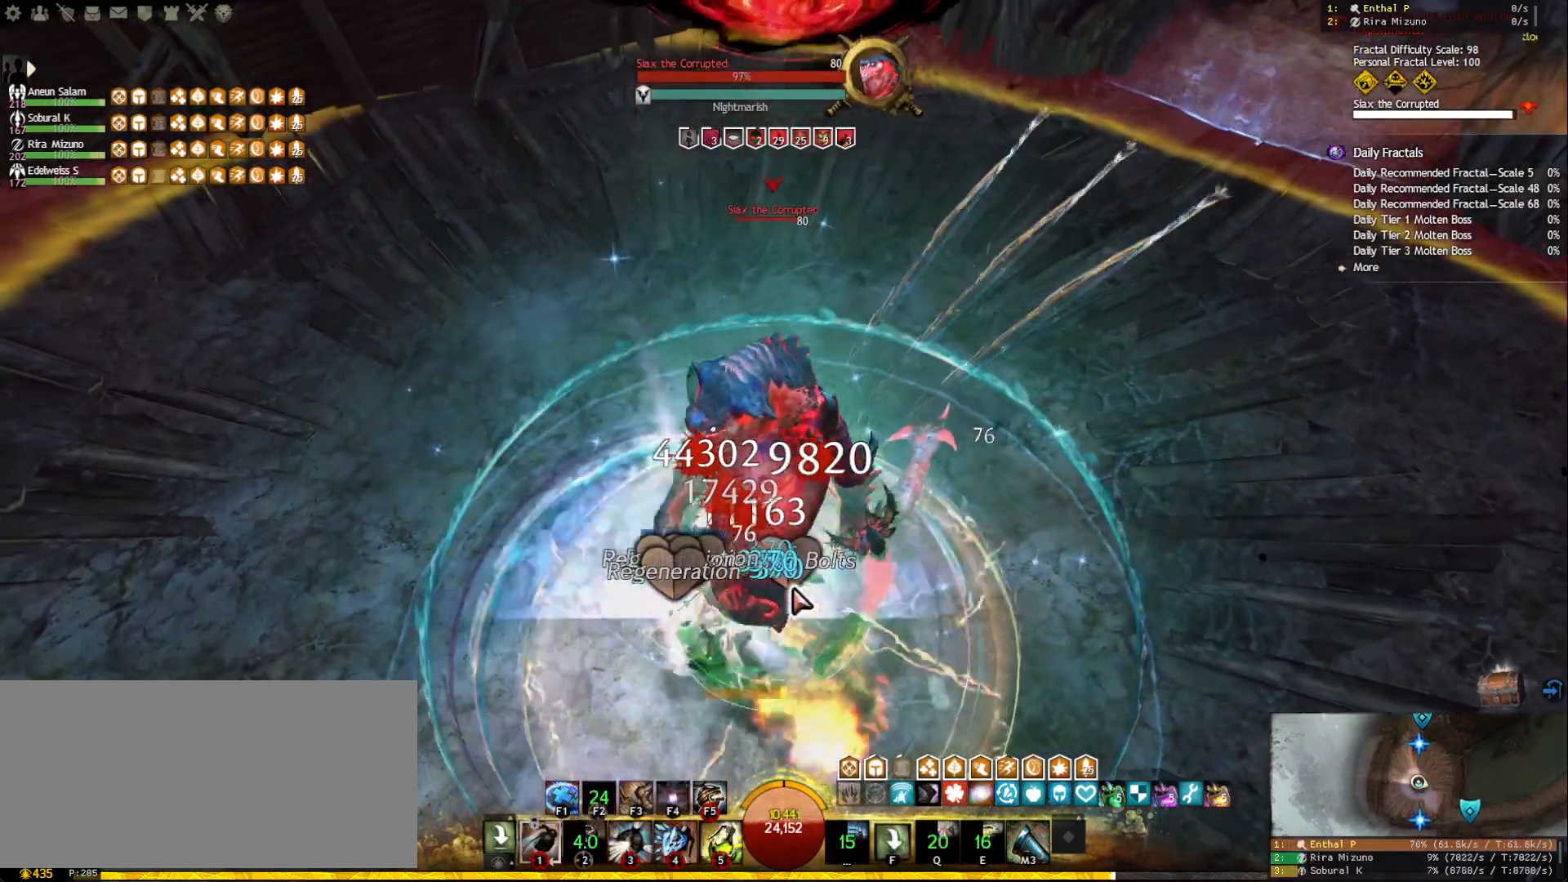
{"keys": [], "mouse": [], "events": [[83, "f4", "up"], [167, "mouse_right", "down"], [267, "mouse_right", "up"], [367, "mouse_right", "down"], [400, "f5", "down"], [433, "mouse_right", "up"], [500, "f5", "up"]]}
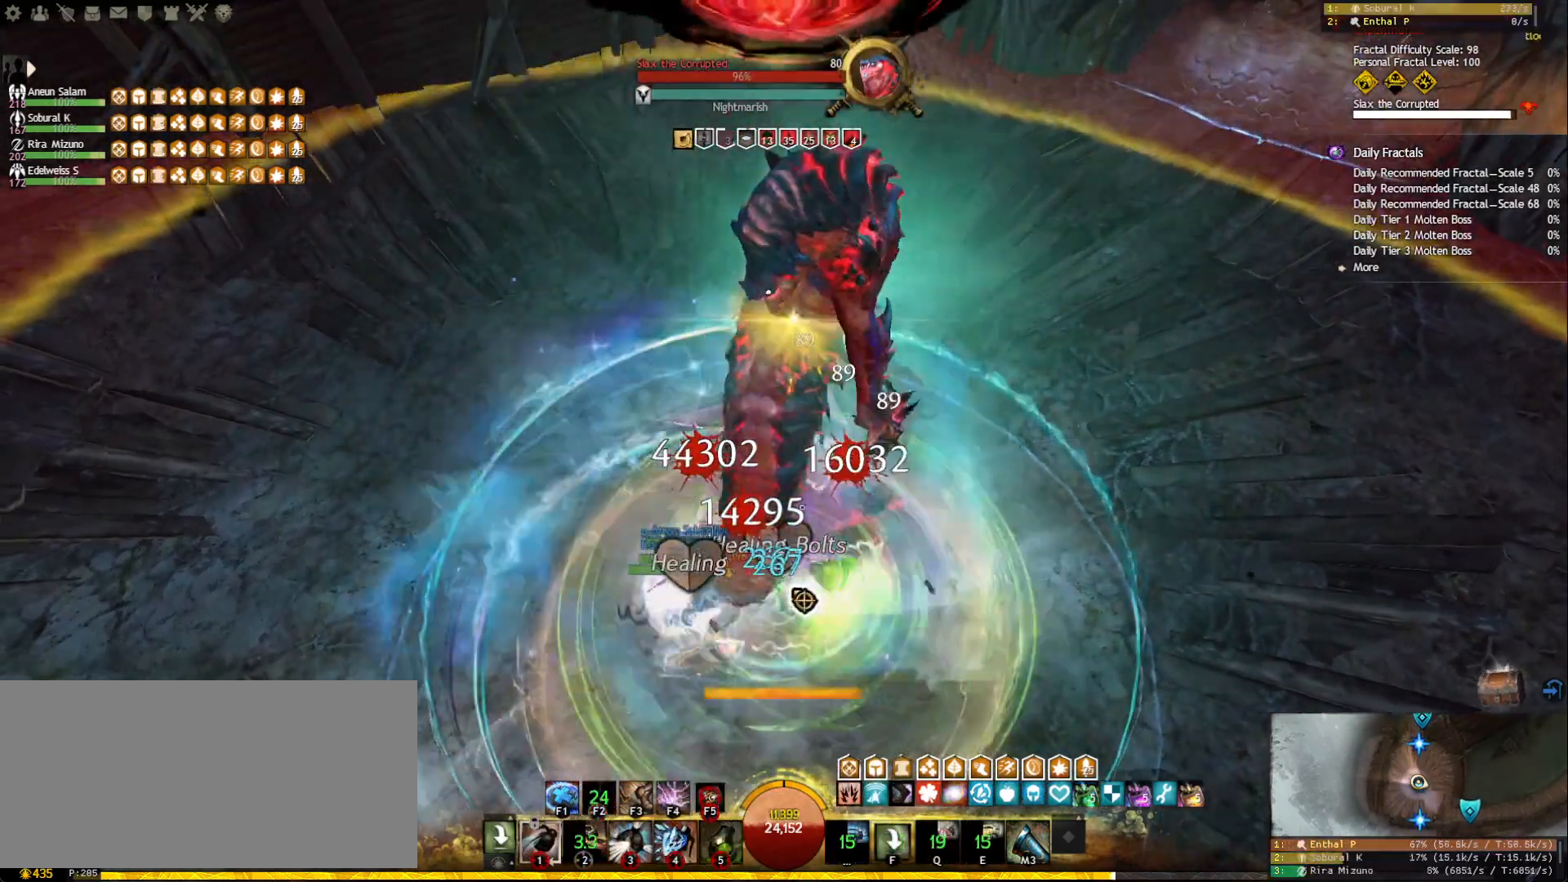
{"keys": [], "mouse": [], "events": [[50, "f5", "down"], [100, "f5", "up"], [117, "f5", "down"], [217, "f5", "up"], [233, "mouse_right", "down"], [333, "mouse_right", "up"], [400, "f2", "down"], [500, "f2", "up"]]}
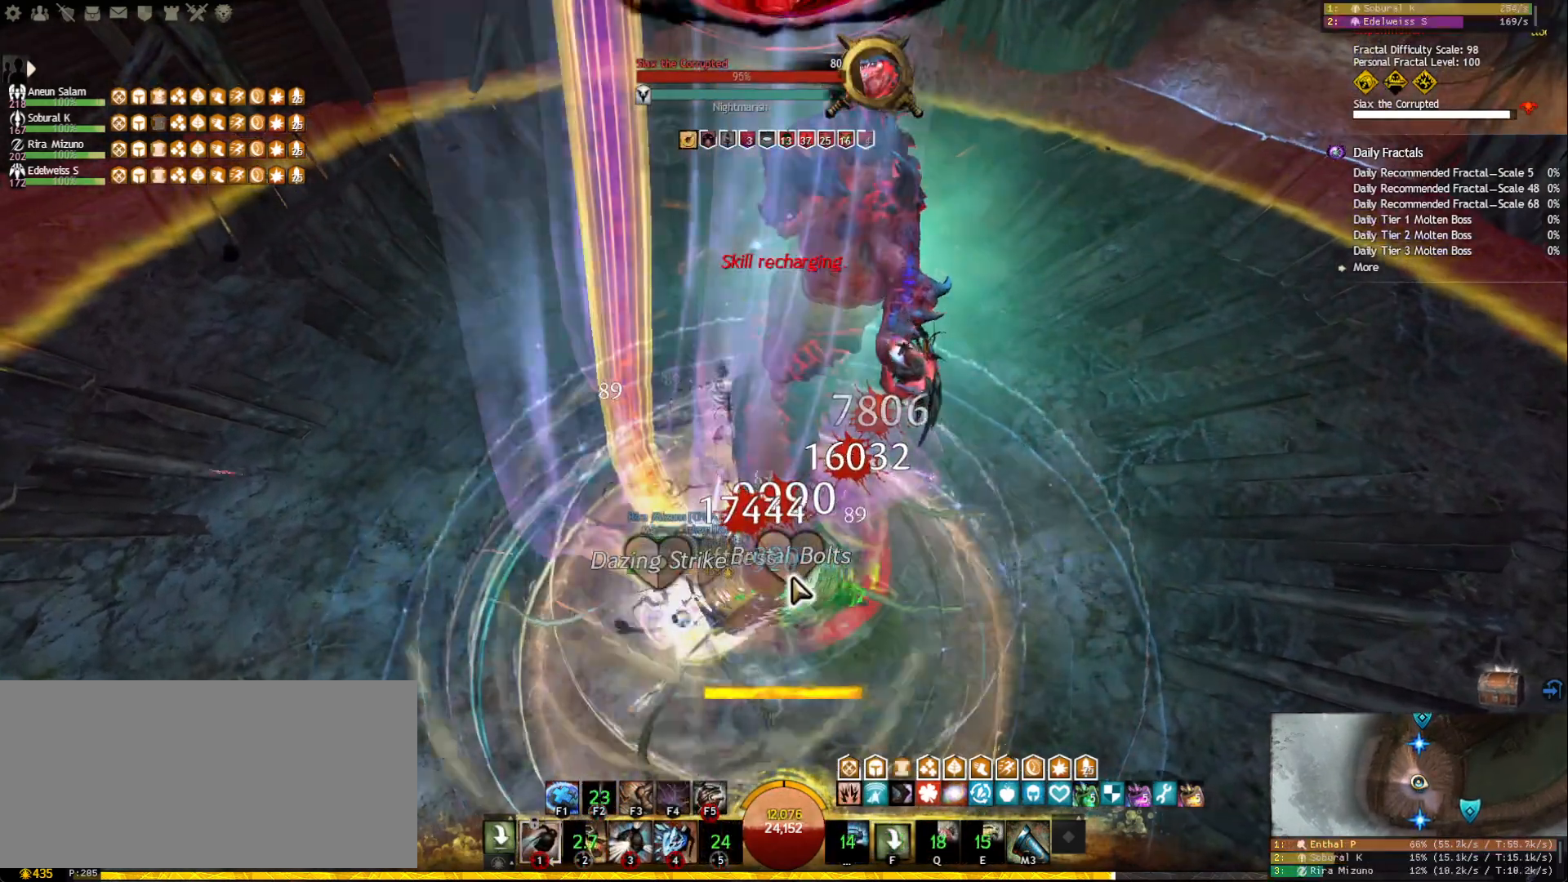
{"keys": [], "mouse": ["right"], "events": [[33, "f2", "down"], [150, "f2", "up"], [250, "f3", "down"], [333, "f3", "up"], [417, "mouse_right", "down"]]}
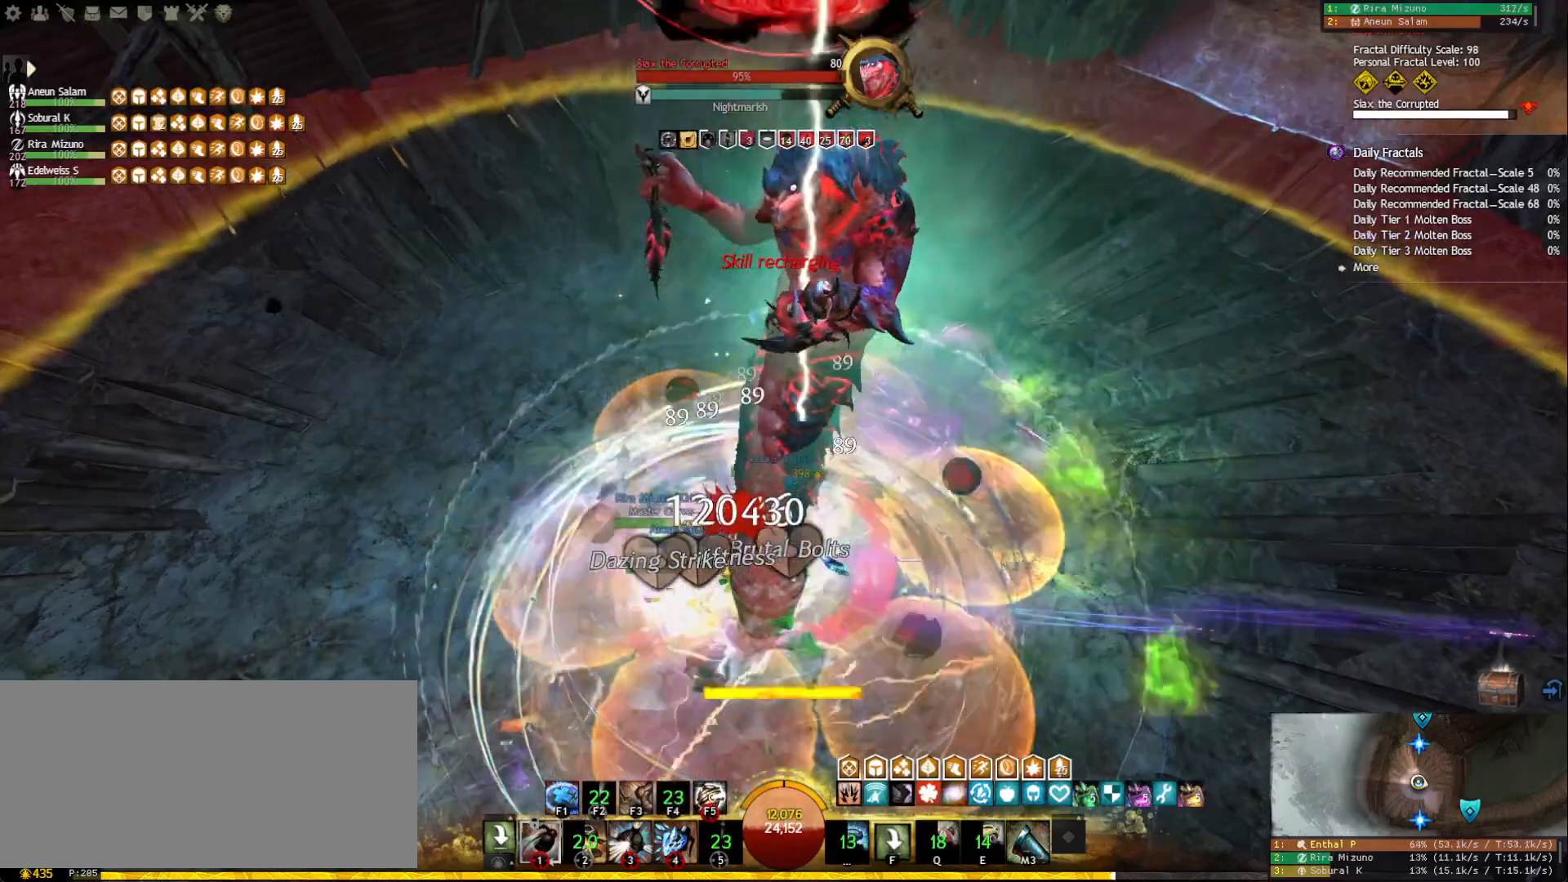
{"keys": ["4"], "mouse": [], "events": [[33, "mouse_right", "up"], [50, "4", "down"], [133, "4", "up"], [200, "4", "down"], [283, "4", "up"], [317, "4", "down"], [400, "4", "up"], [450, "4", "down"]]}
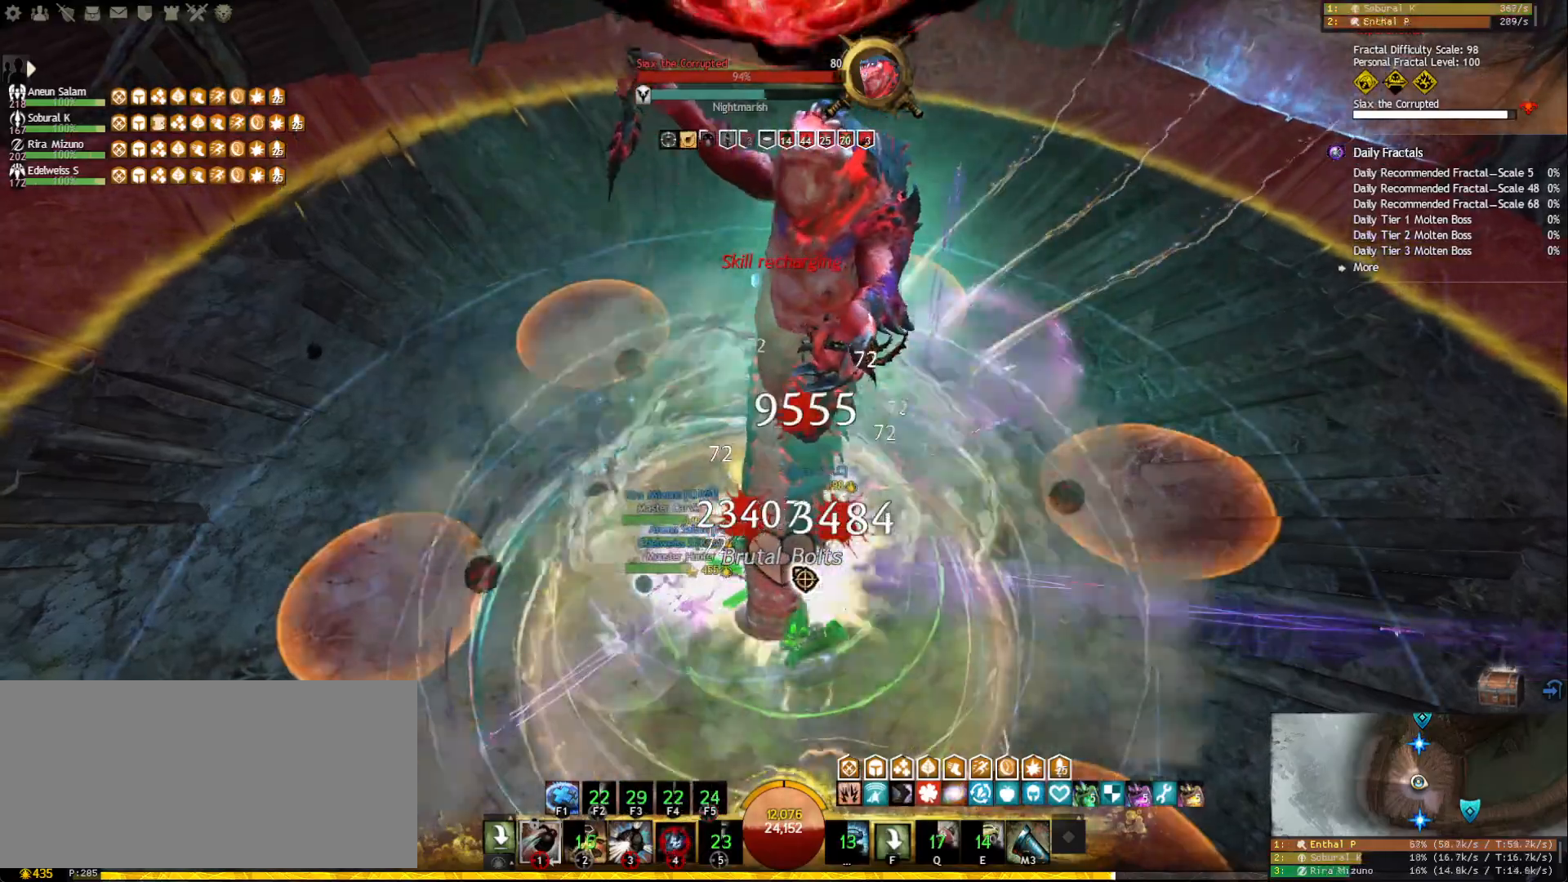
{"keys": [], "mouse": [], "events": [[50, "4", "up"], [83, "mouse_right", "down"], [183, "mouse_right", "up"], [300, "tilde", "down"], [383, "mouse_right", "down"], [383, "tilde", "up"], [483, "mouse_right", "up"]]}
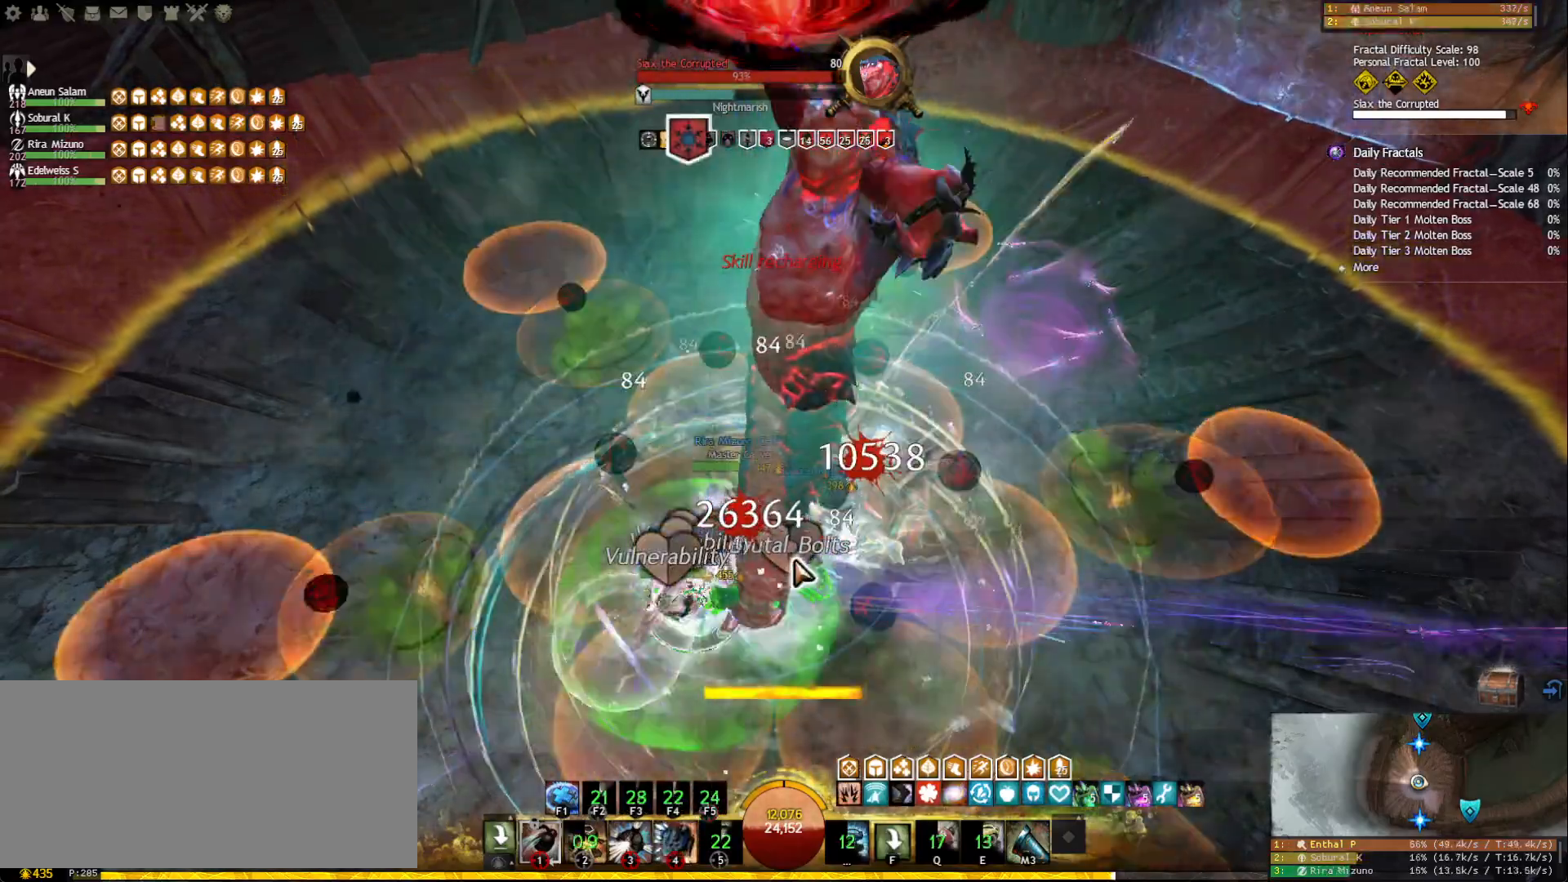
{"keys": [], "mouse": [], "events": [[33, "3", "down"], [100, "3", "up"], [167, "3", "down"], [250, "3", "up"], [283, "3", "down"], [383, "3", "up"], [417, "3", "down"], [500, "3", "up"]]}
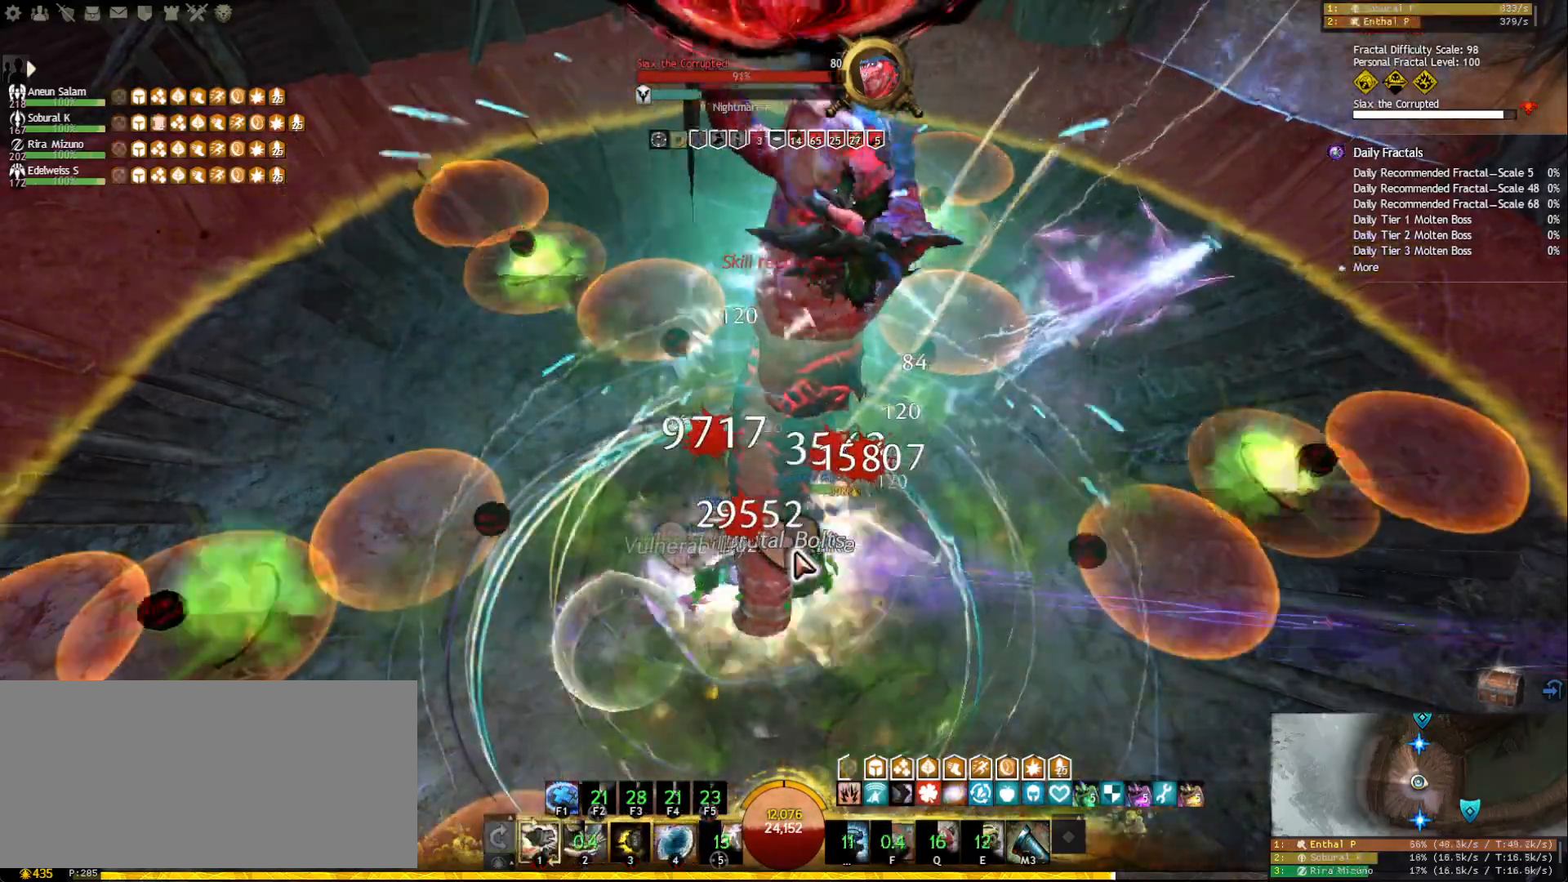
{"keys": [], "mouse": ["right"], "events": [[33, "3", "down"], [133, "3", "up"], [150, "3", "down"], [267, "3", "up"], [450, "mouse_right", "down"]]}
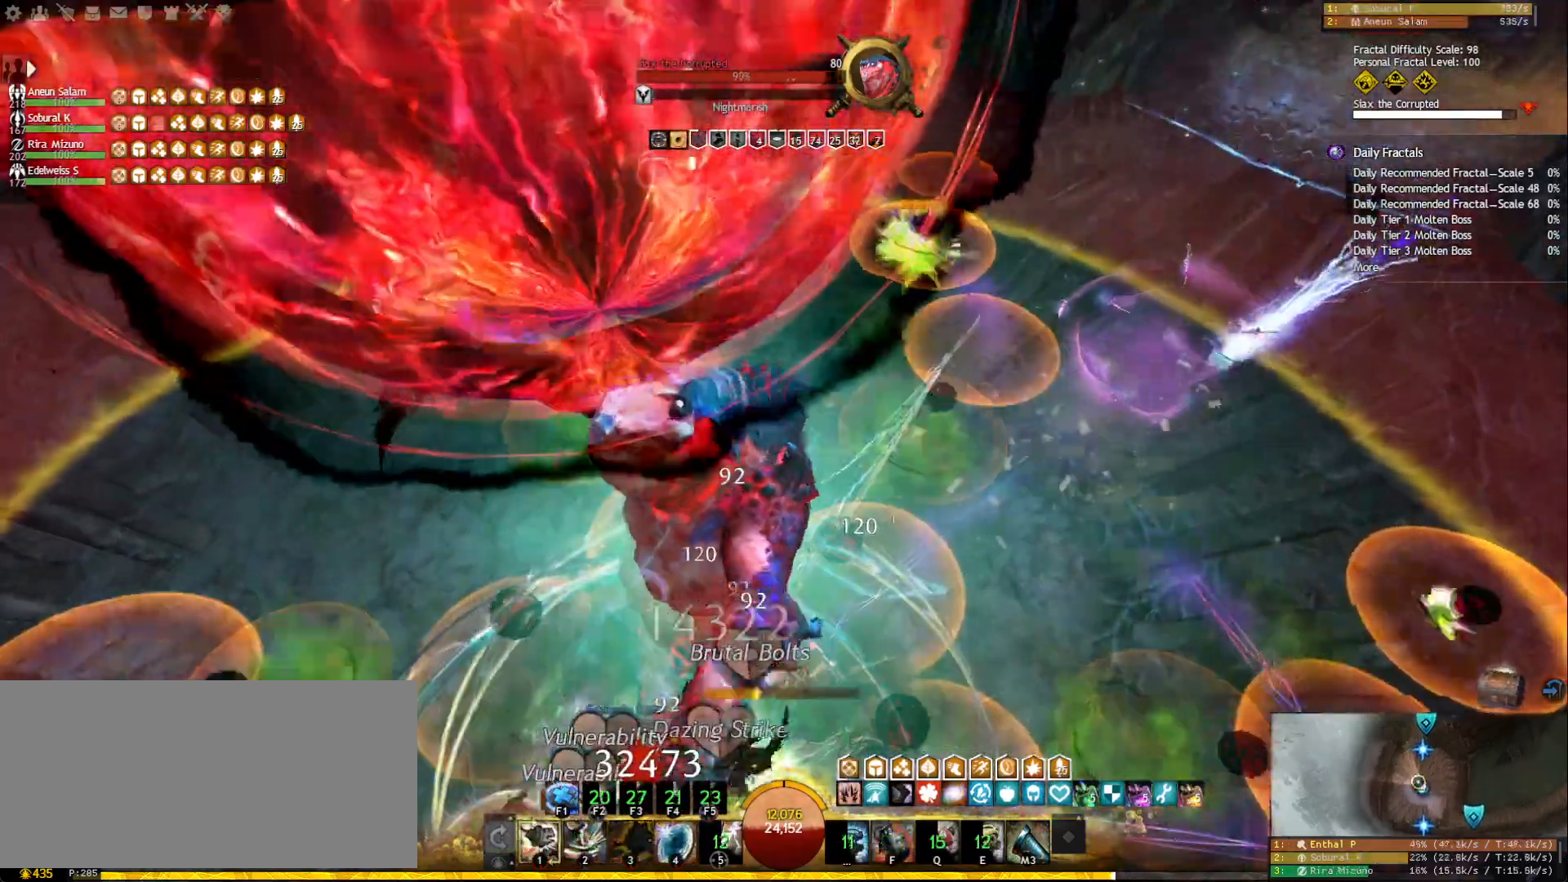
{"keys": [], "mouse": ["right"], "events": []}
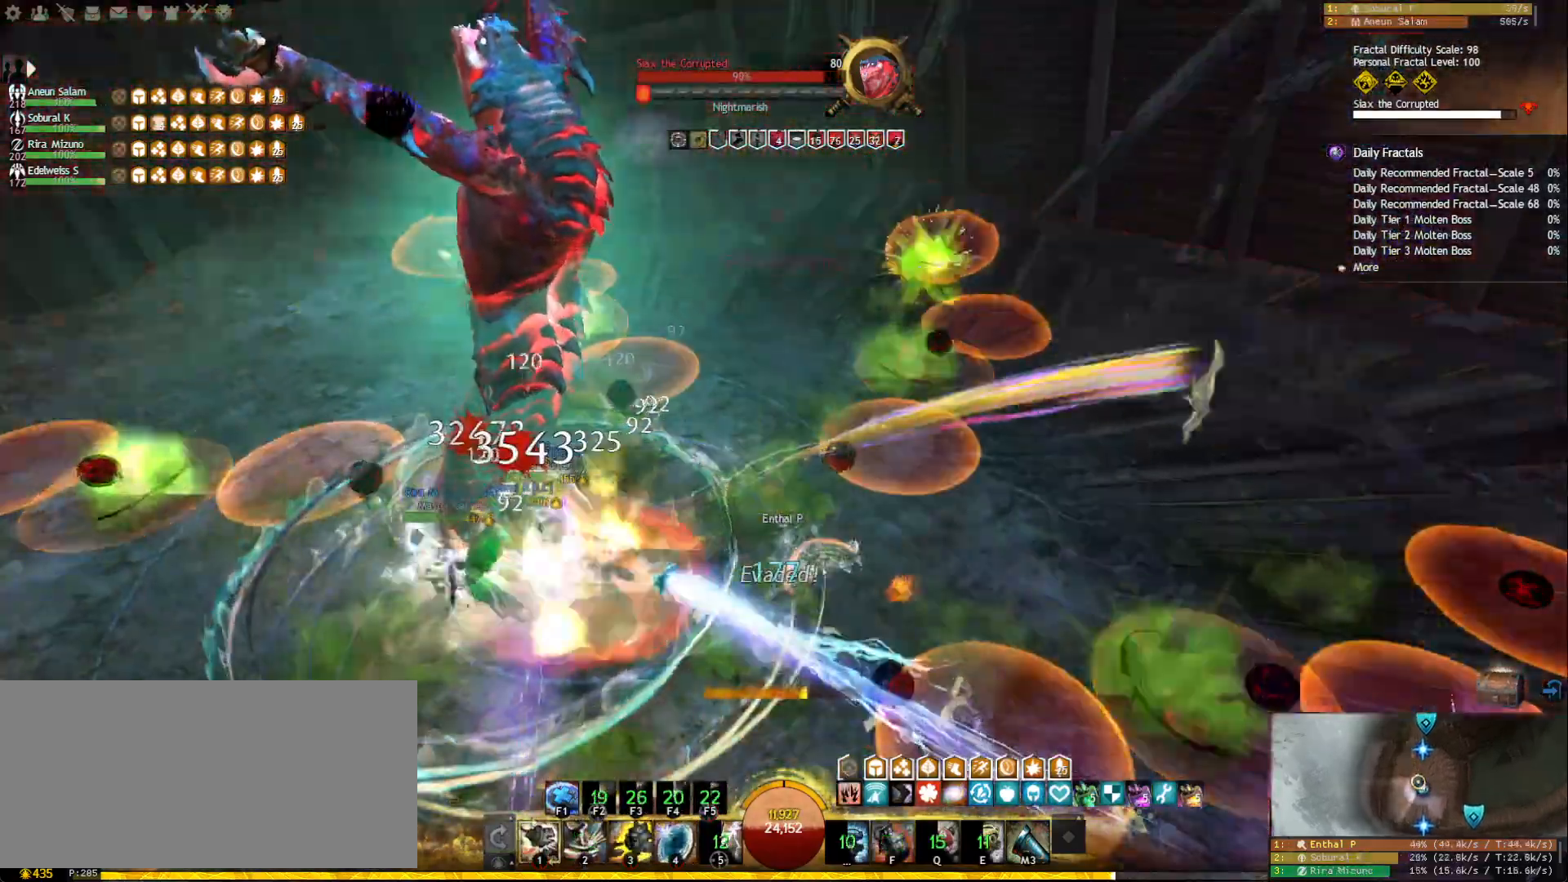
{"keys": [], "mouse": ["right"], "events": []}
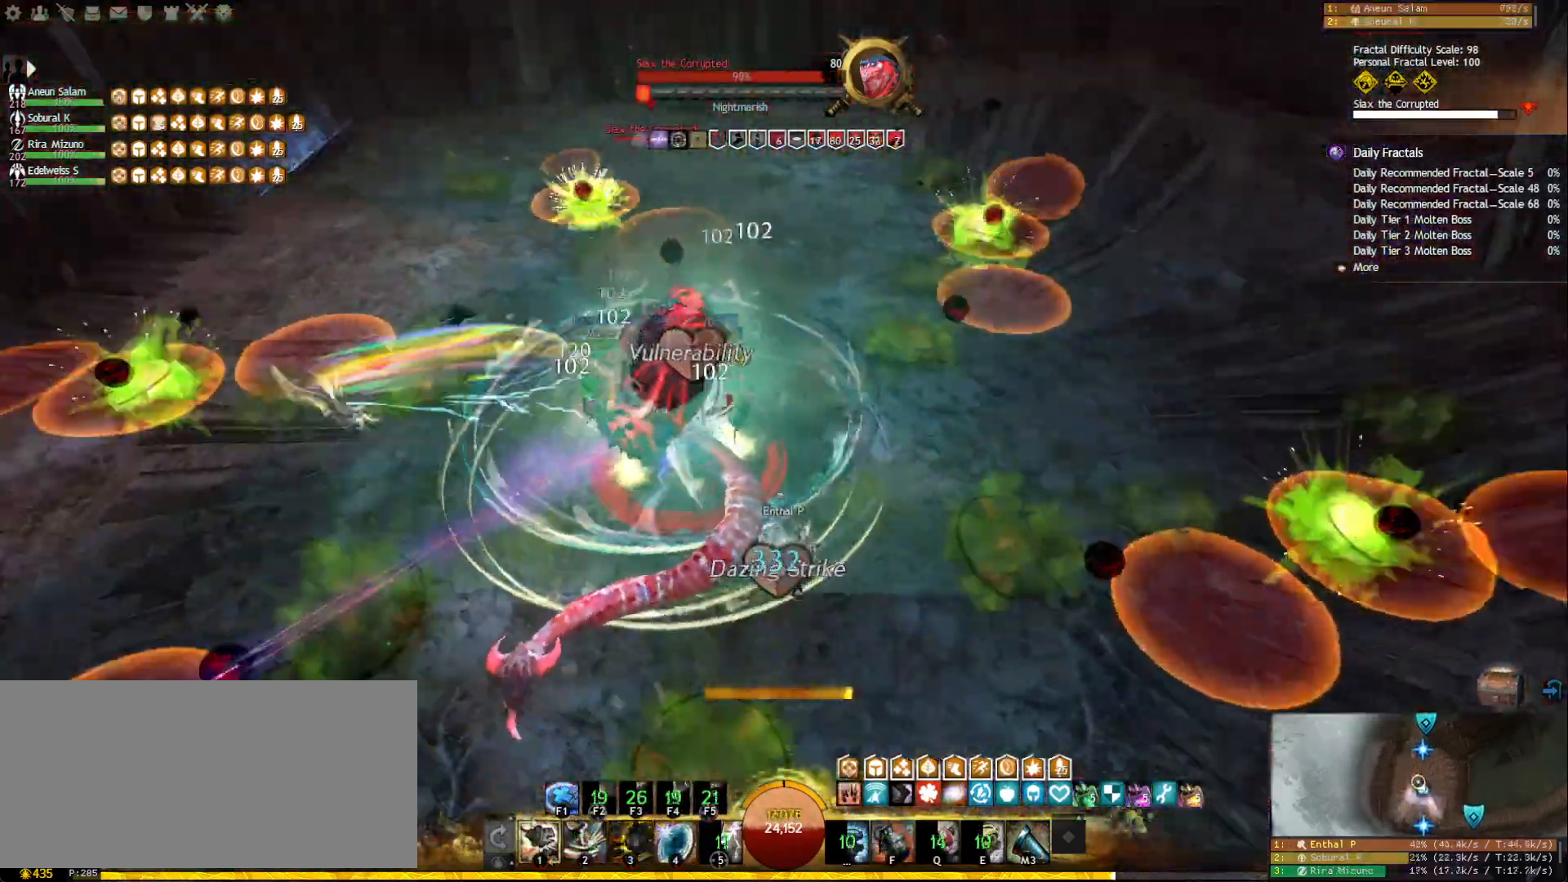
{"keys": [], "mouse": ["left", "right"], "events": [[50, "2", "down"], [83, "mouse_left", "down"], [133, "2", "up"], [183, "2", "down"], [267, "2", "up"], [300, "2", "down"], [383, "2", "up"], [417, "2", "down"], [500, "2", "up"]]}
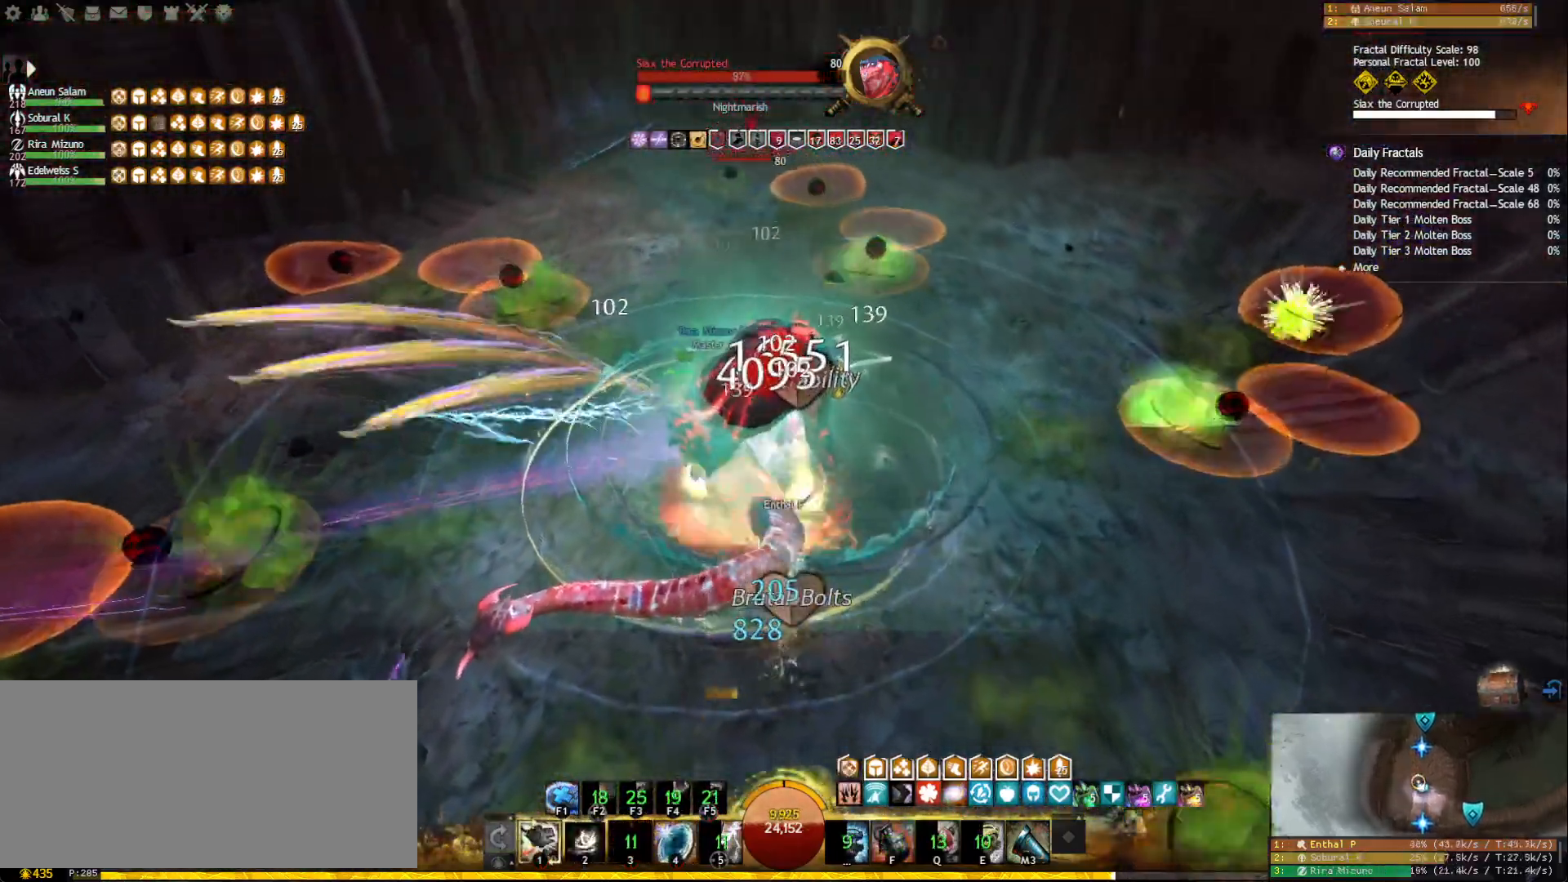
{"keys": [], "mouse": [], "events": [[83, "f", "down"], [100, "mouse_right", "up"], [150, "mouse_left", "up"], [217, "f", "up"], [383, "2", "down"], [450, "2", "up"]]}
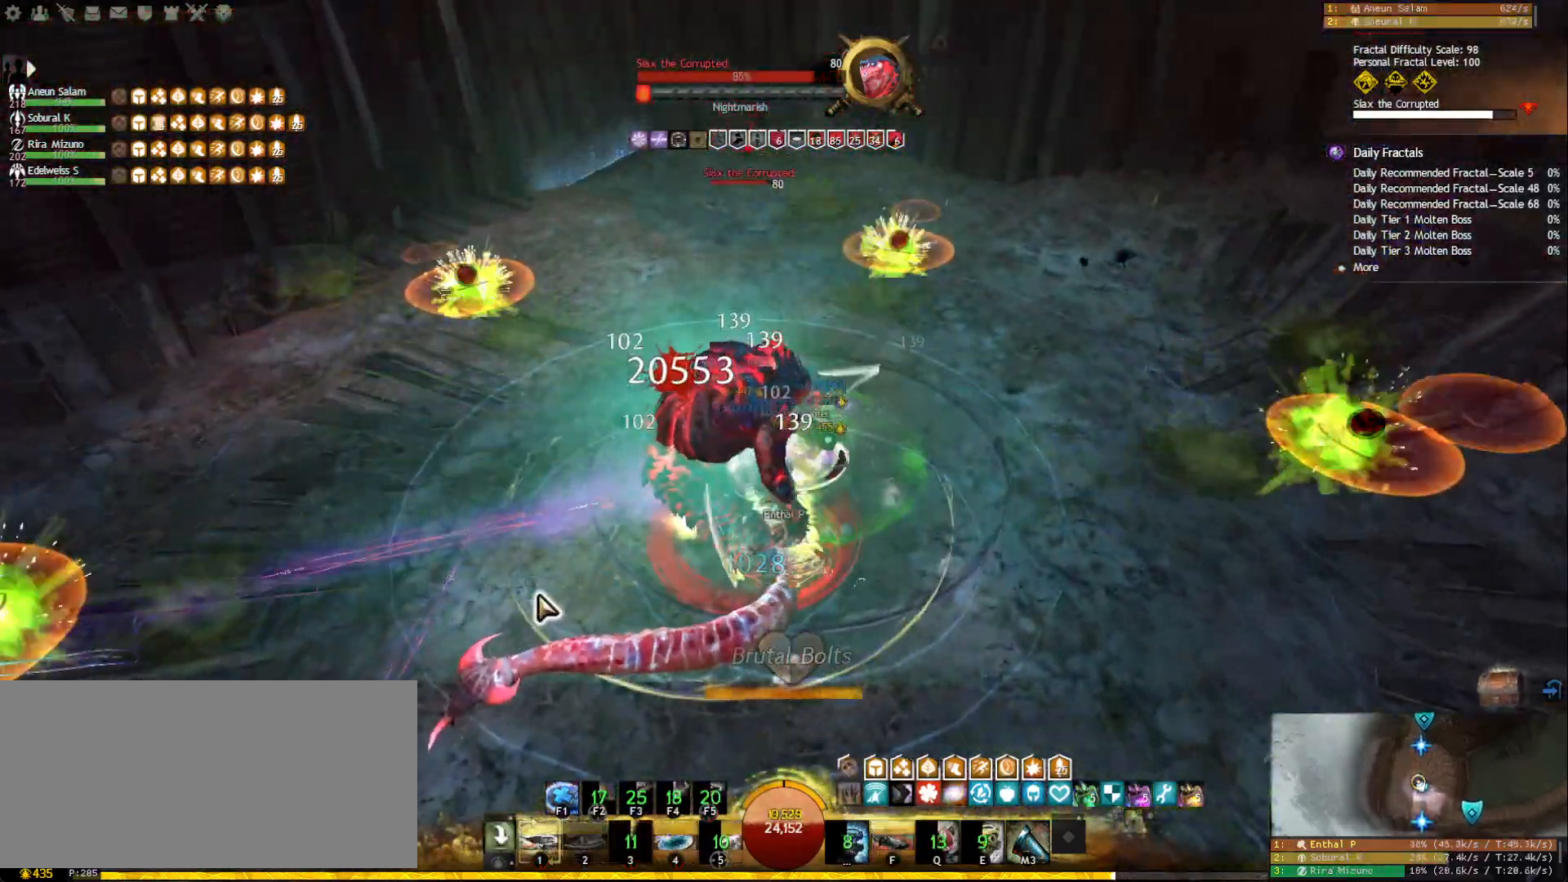
{"keys": [], "mouse": [], "events": [[17, "2", "down"], [100, "2", "up"], [117, "2", "down"], [217, "2", "up"], [250, "2", "down"], [333, "2", "up"], [367, "2", "down"], [483, "2", "up"]]}
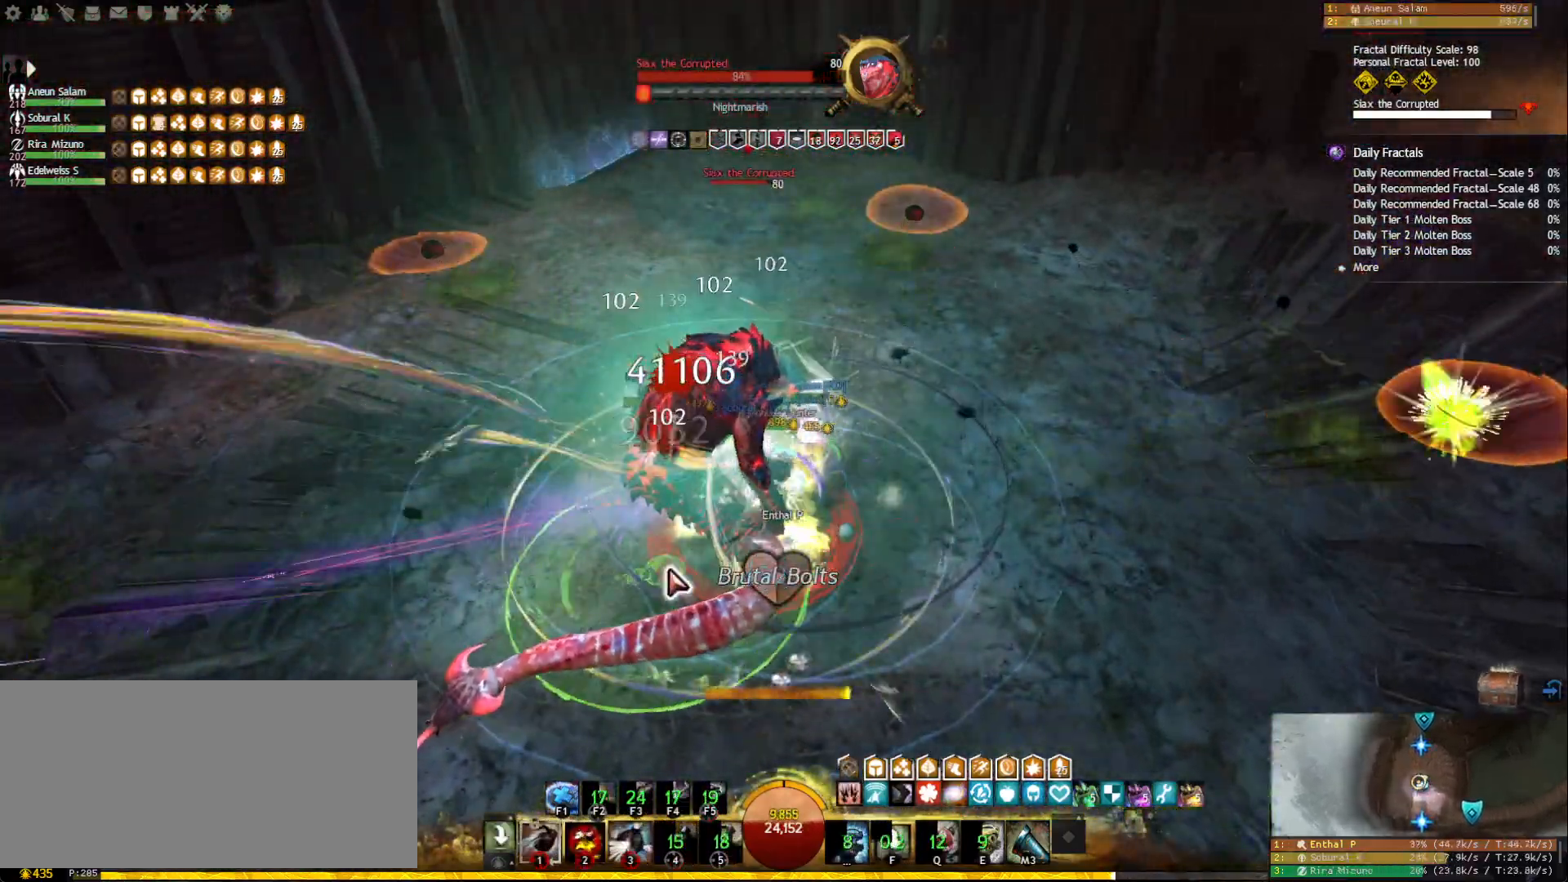
{"keys": [], "mouse": ["right"], "events": [[67, "mouse_right", "down"], [150, "mouse_right", "up"], [250, "mouse_right", "down"], [317, "mouse_right", "up"], [333, "tilde", "down"], [433, "mouse_right", "down"], [433, "tilde", "up"]]}
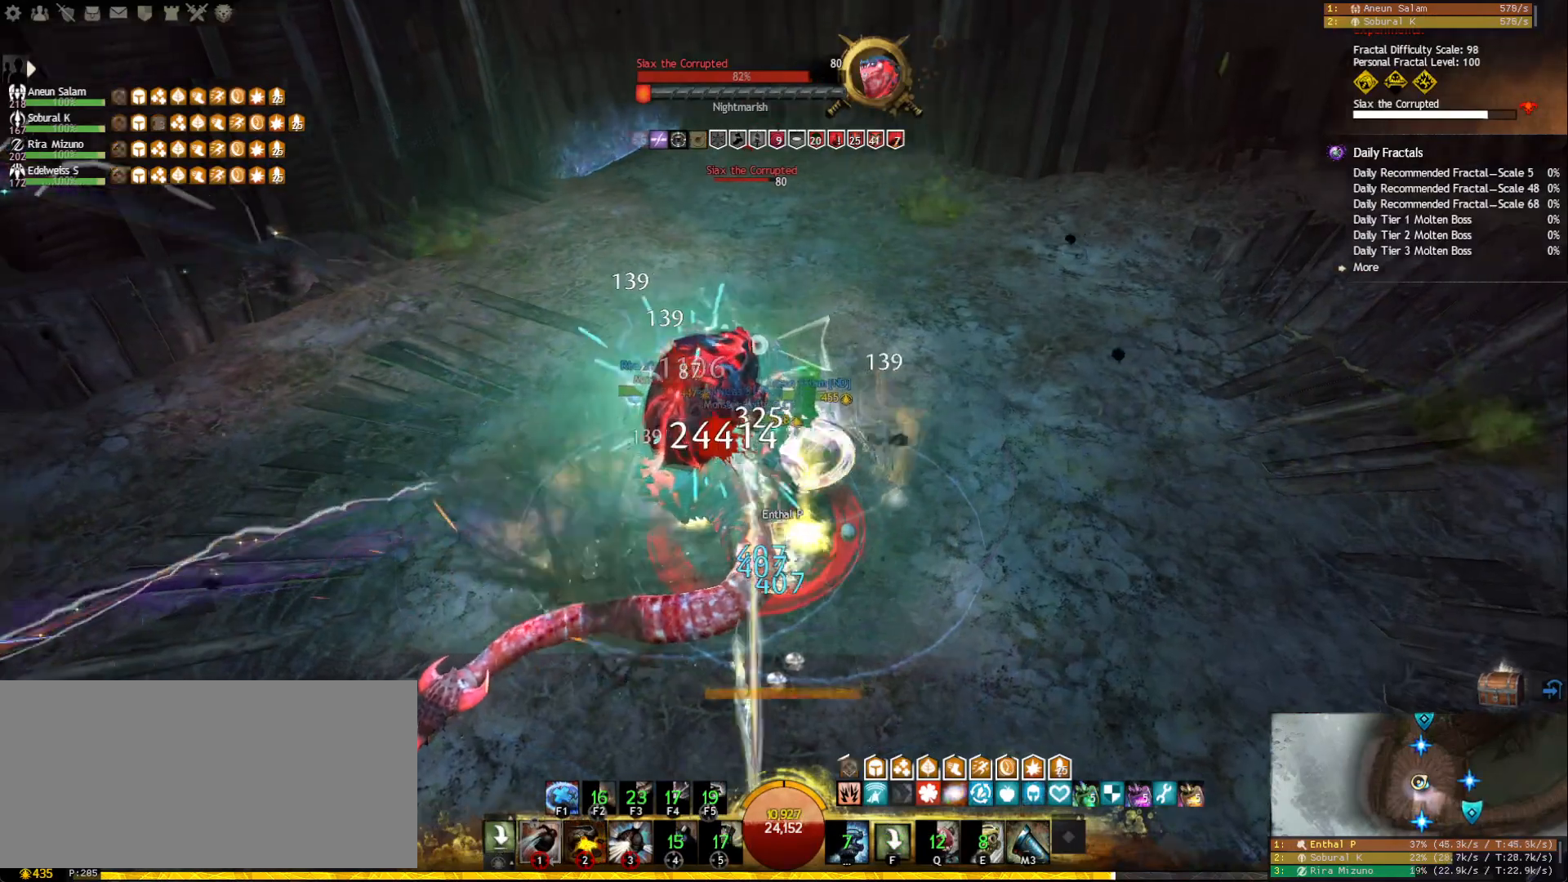
{"keys": ["1"], "mouse": [], "events": [[17, "mouse_right", "up"], [17, "w", "down"], [133, "w", "up"], [167, "1", "down"], [383, "1", "up"], [483, "1", "down"]]}
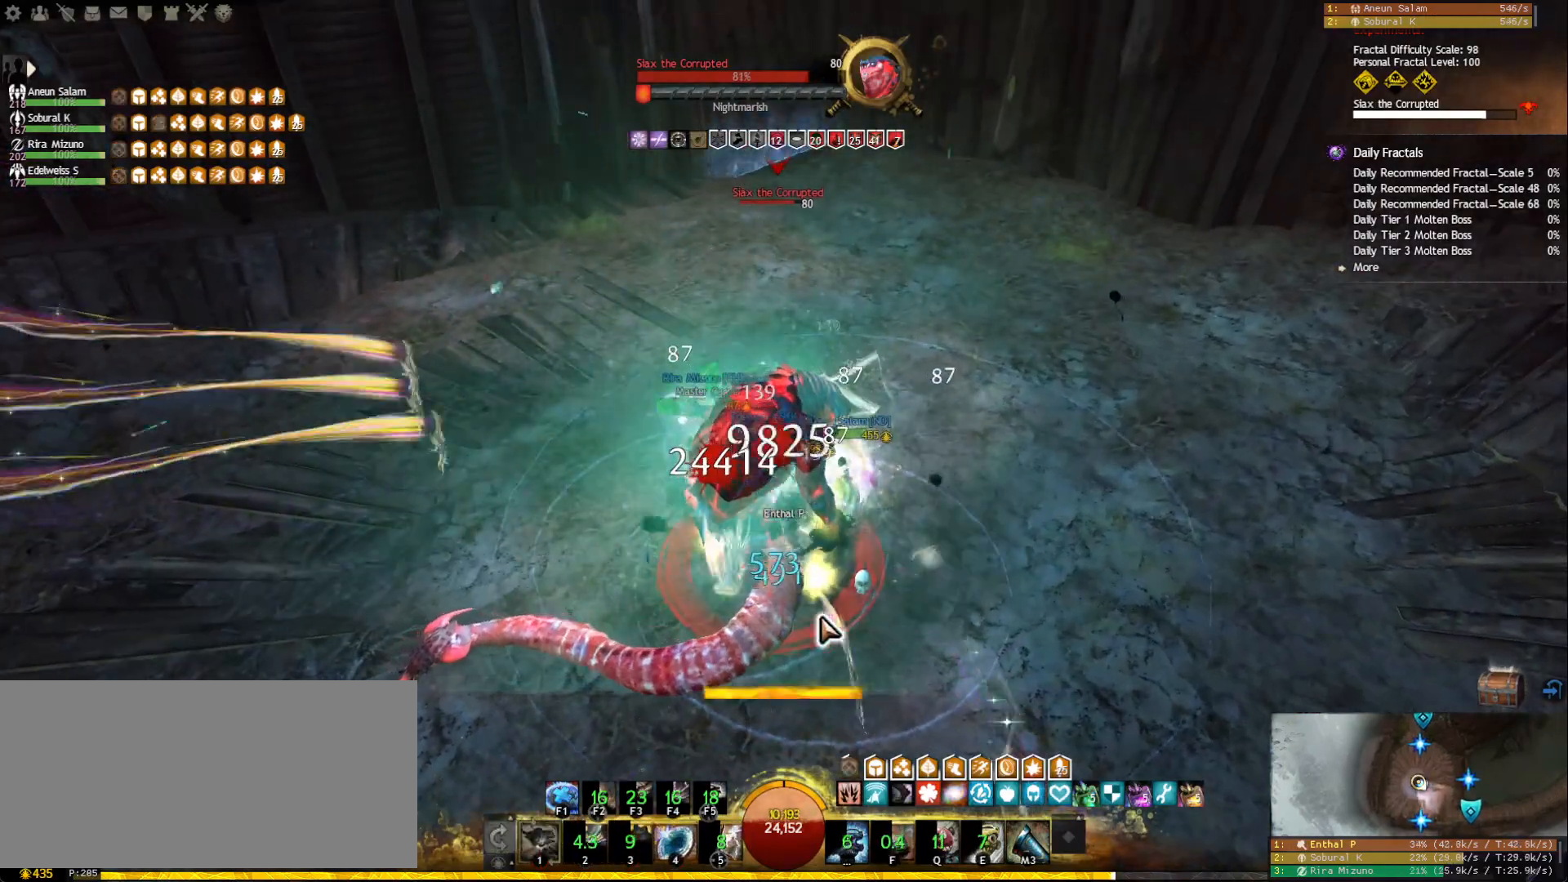
{"keys": ["1"], "mouse": [], "events": [[33, "mouse_wheel", "down"], [233, "mouse_wheel", "up"]]}
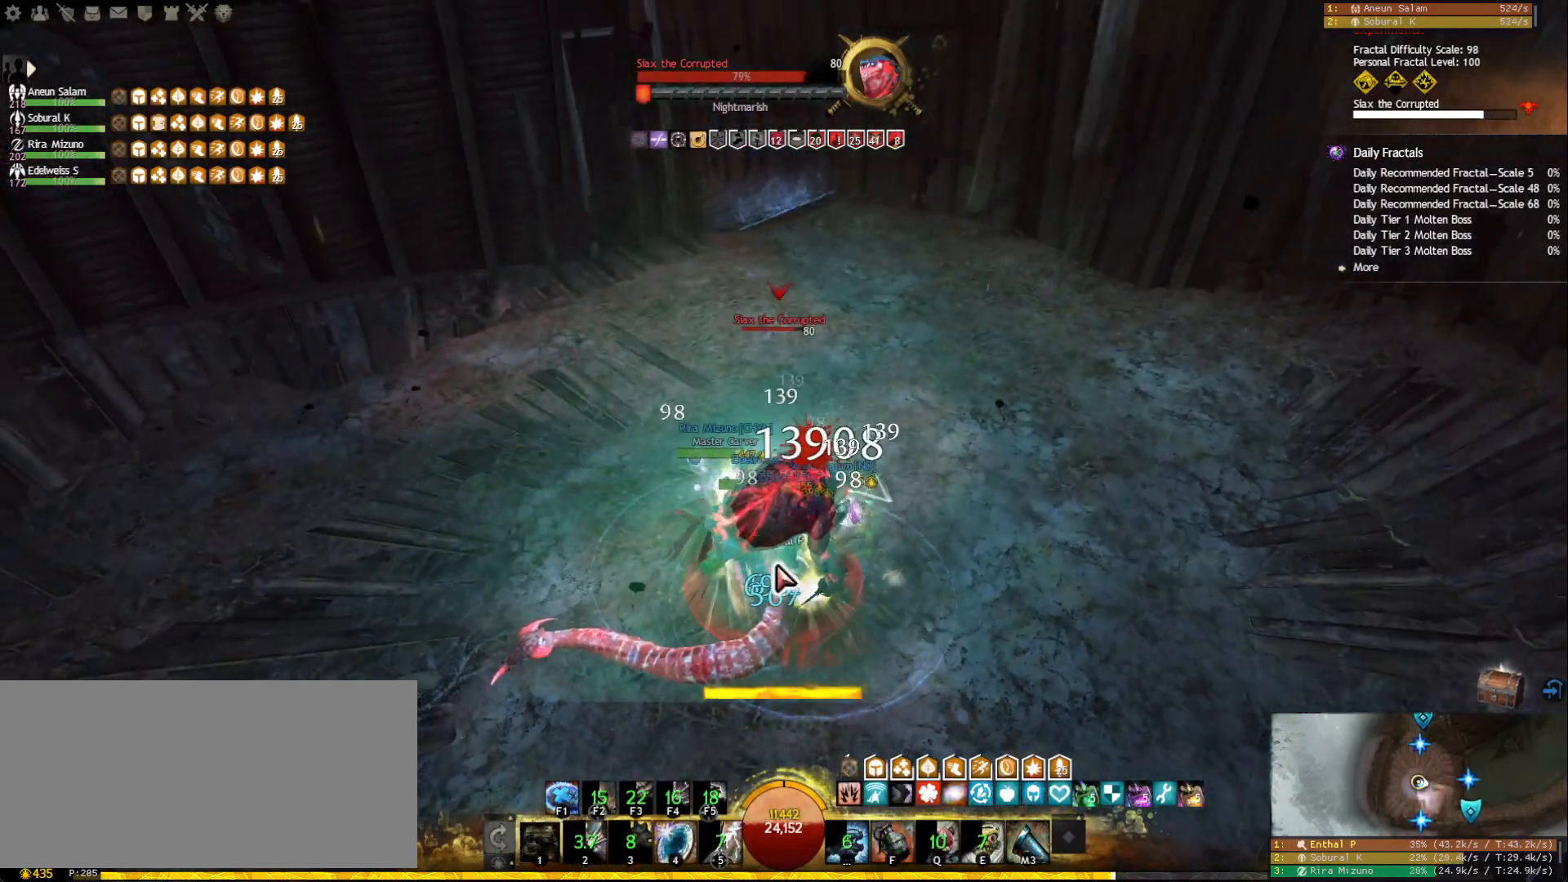
{"keys": ["1"], "mouse": [], "events": [[17, "mouse_right", "down"], [150, "mouse_right", "up"]]}
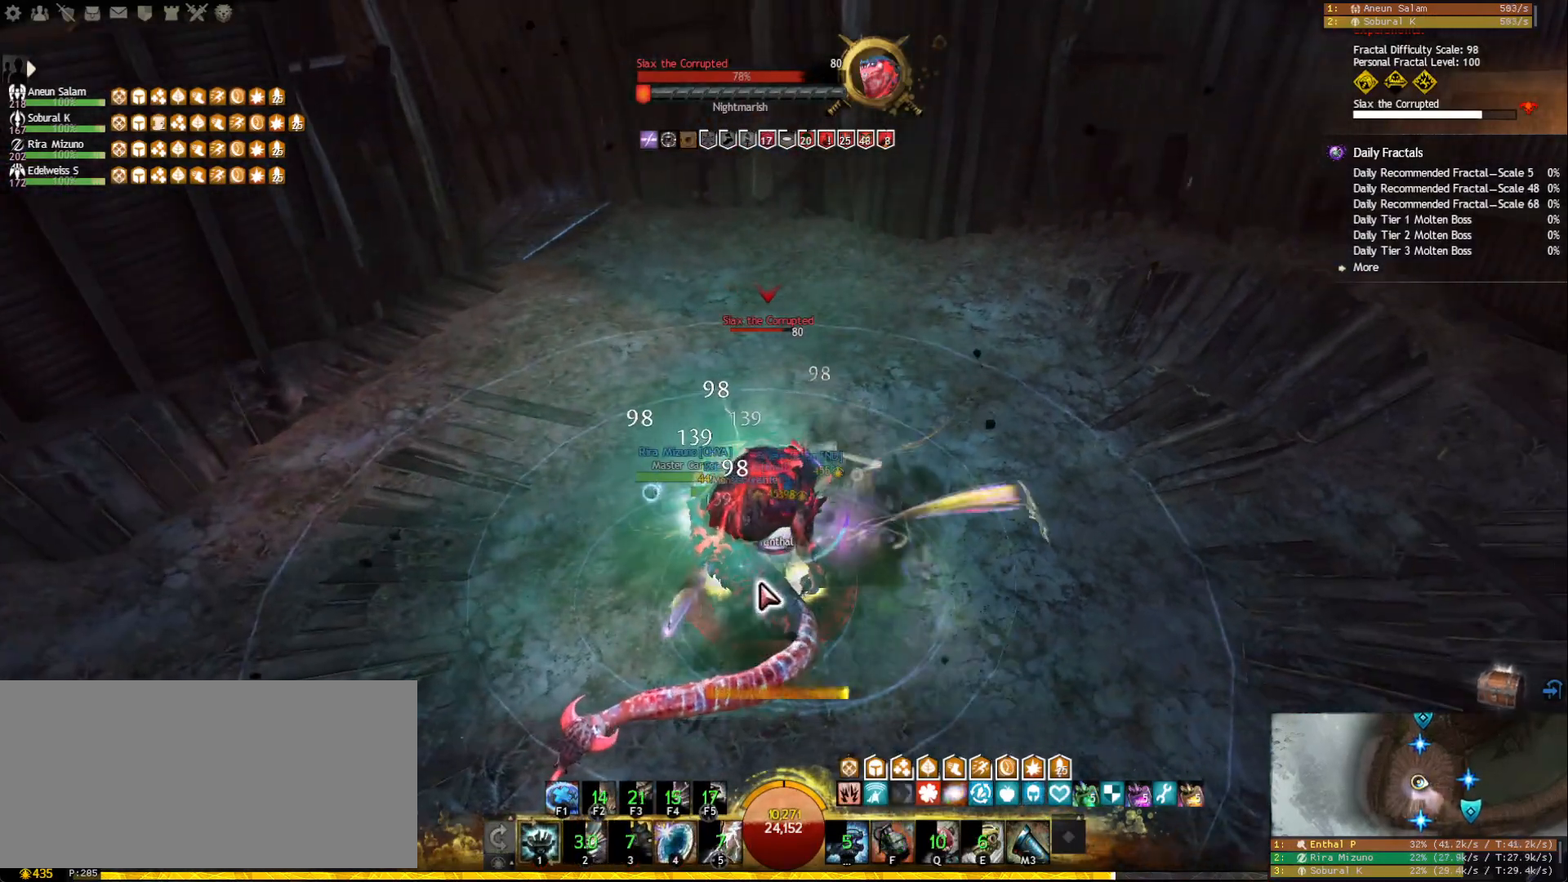
{"keys": ["1"], "mouse": [], "events": []}
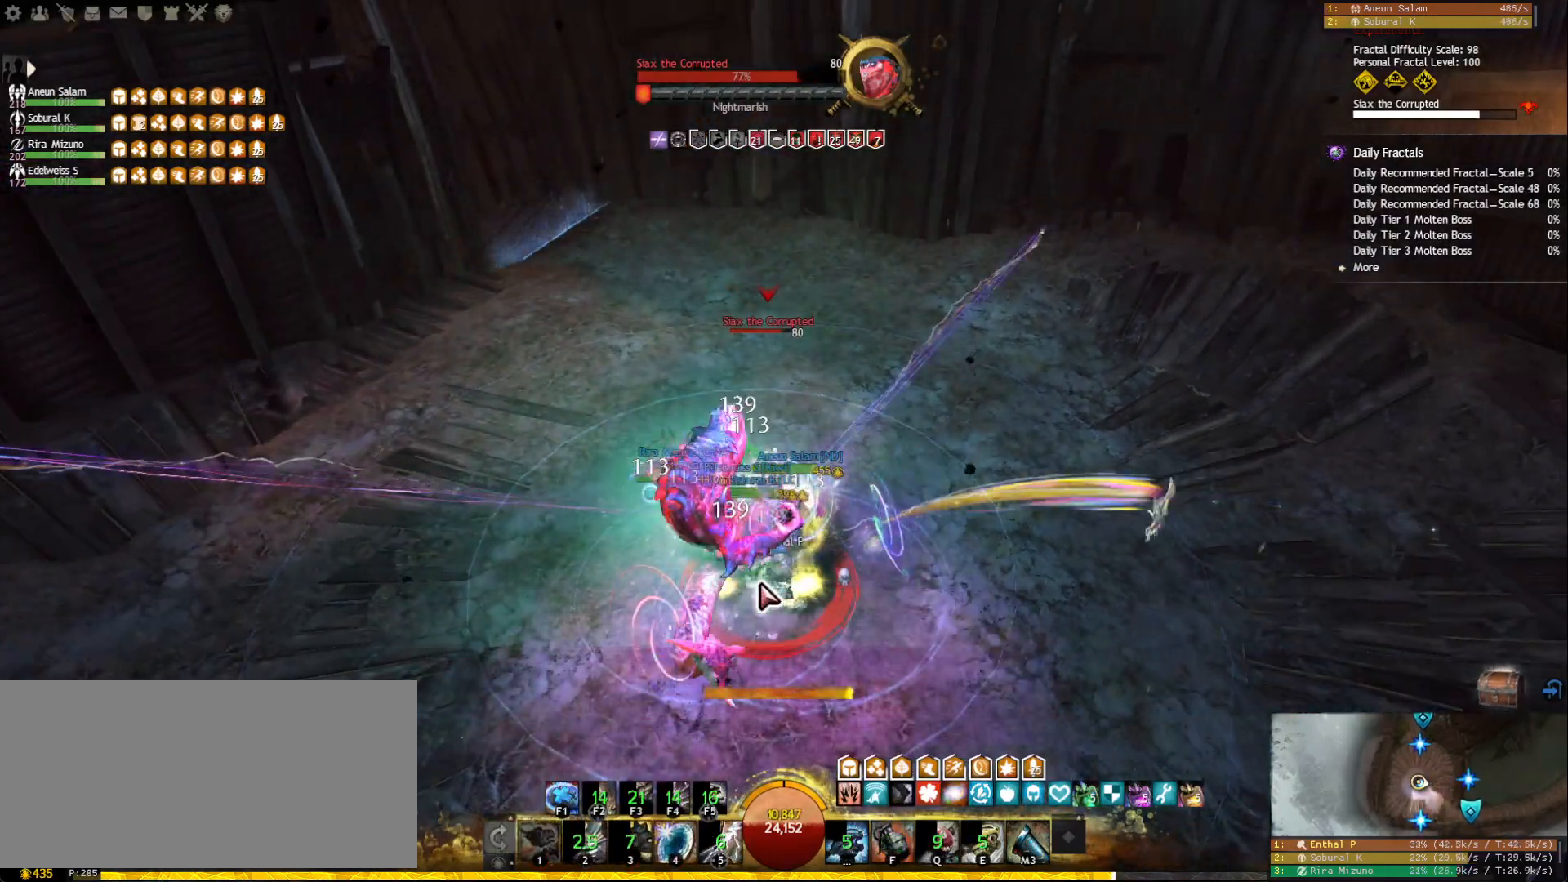
{"keys": ["1"], "mouse": [], "events": [[33, "mouse_right", "down"], [133, "mouse_right", "up"]]}
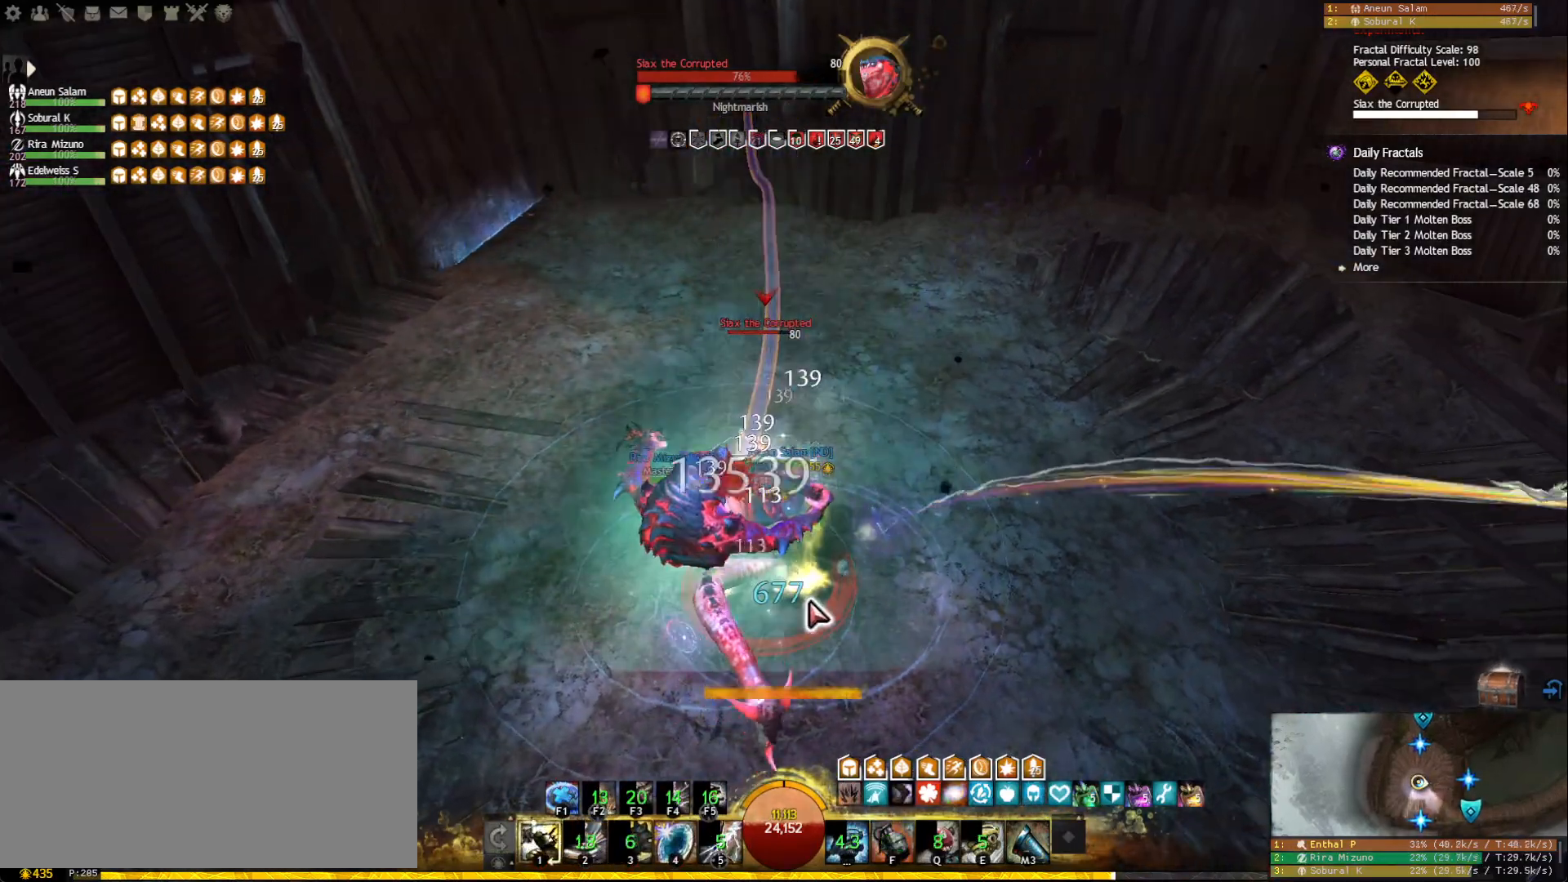
{"keys": ["1"], "mouse": [], "events": []}
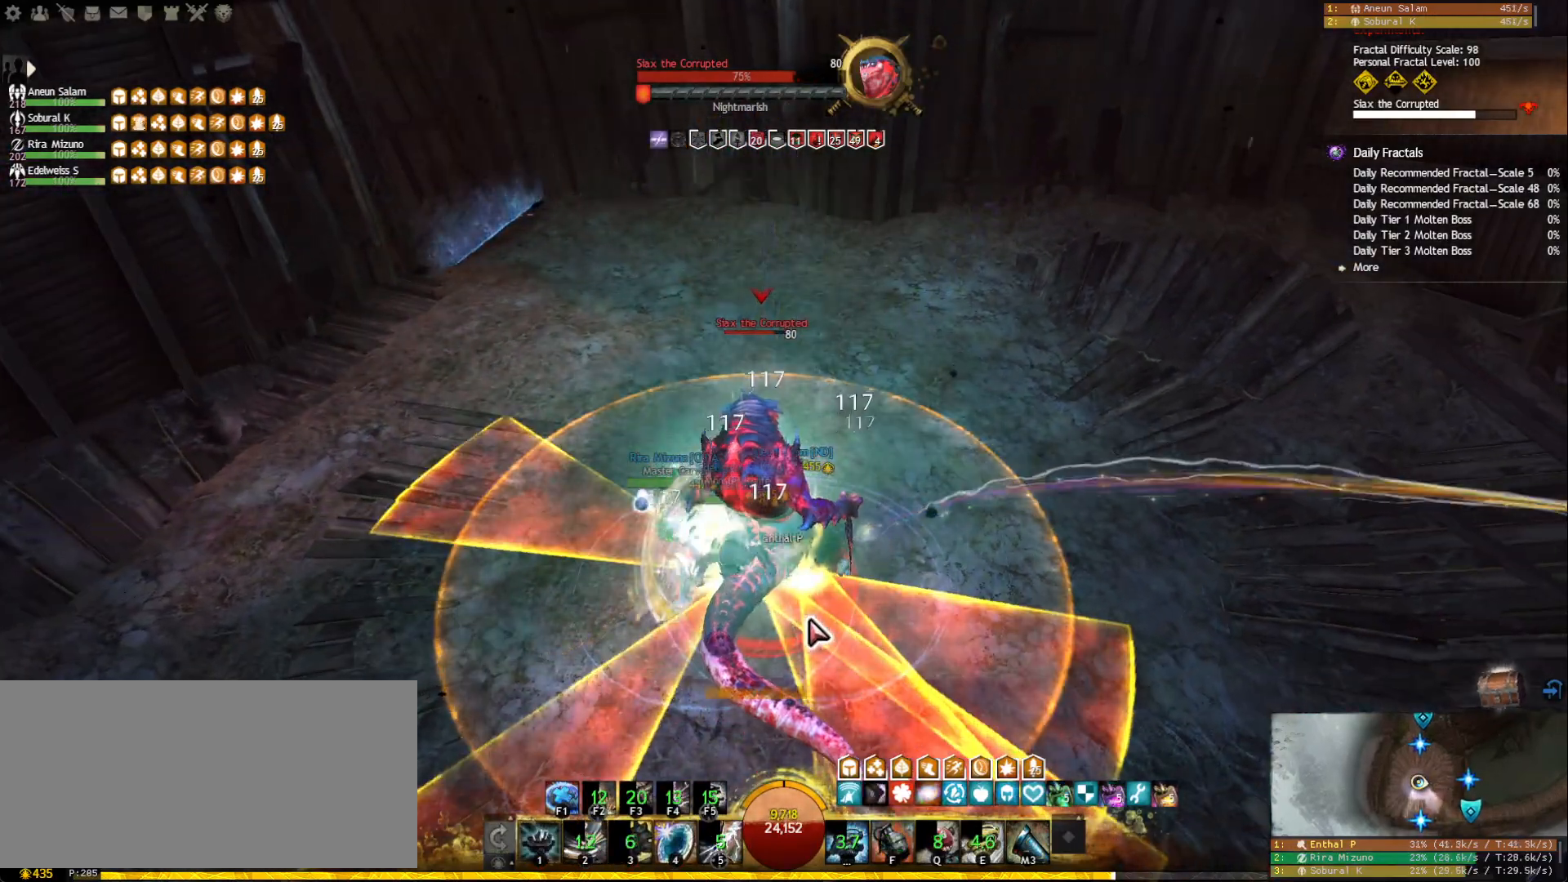
{"keys": ["1"], "mouse": [], "events": []}
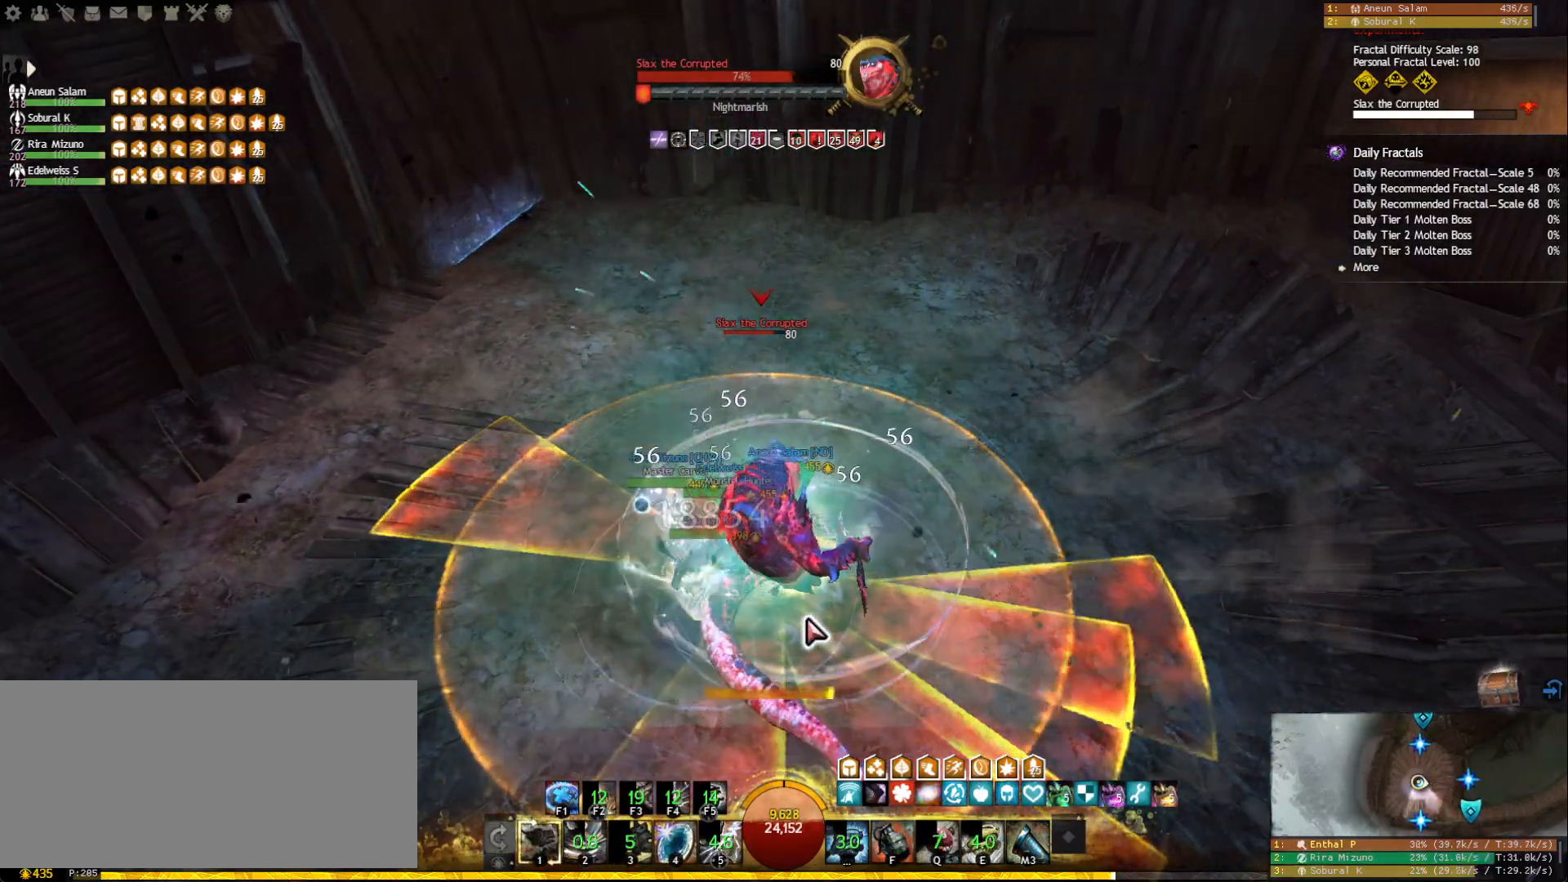
{"keys": [], "mouse": [], "events": [[167, "mouse_right", "down"], [317, "1", "up"], [367, "mouse_right", "up"]]}
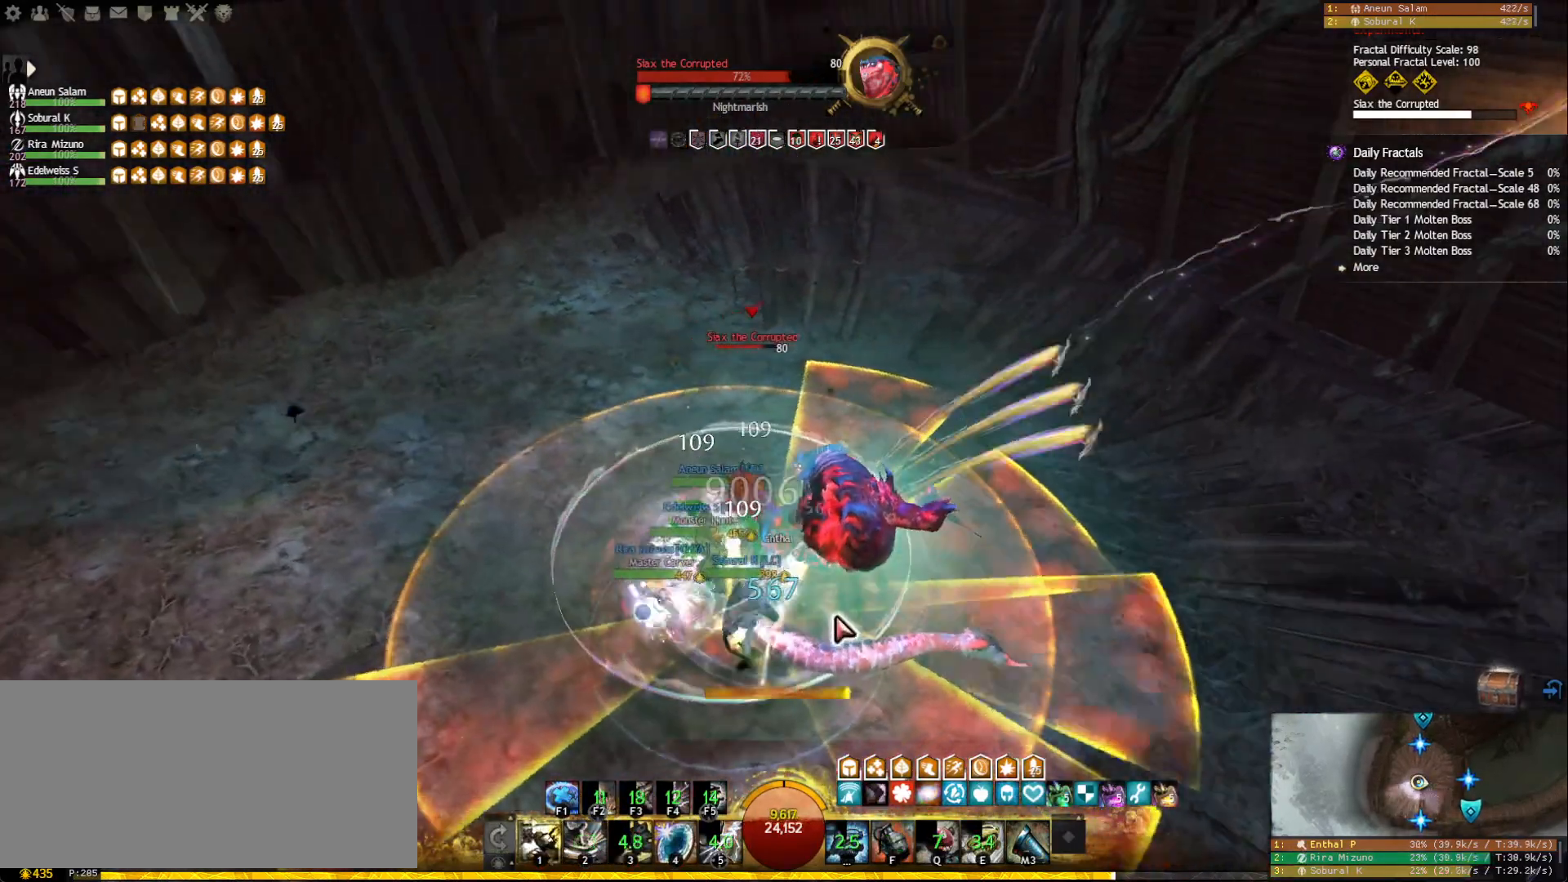
{"keys": [], "mouse": [], "events": [[17, "2", "down"], [17, "mouse_right", "down"], [100, "2", "up"], [133, "2", "down"], [133, "mouse_right", "up"], [233, "2", "up"], [283, "2", "down"], [350, "2", "up"], [383, "2", "down"], [467, "2", "up"]]}
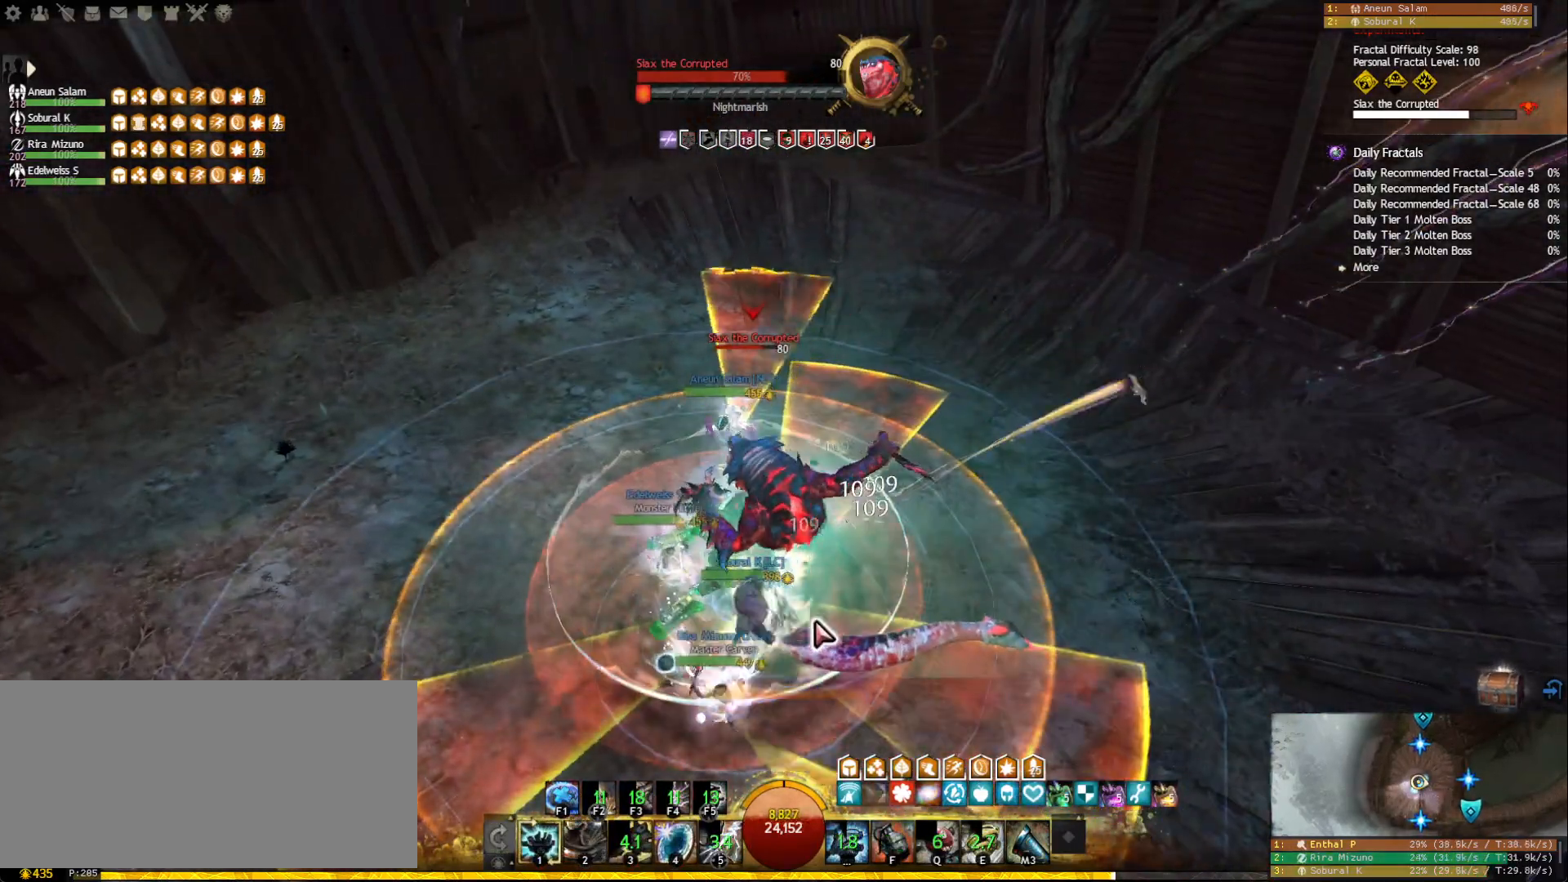
{"keys": ["2"], "mouse": ["right"], "events": [[50, "f", "down"], [217, "f", "up"], [267, "mouse_right", "down"], [317, "2", "down"], [400, "2", "up"], [450, "2", "down"]]}